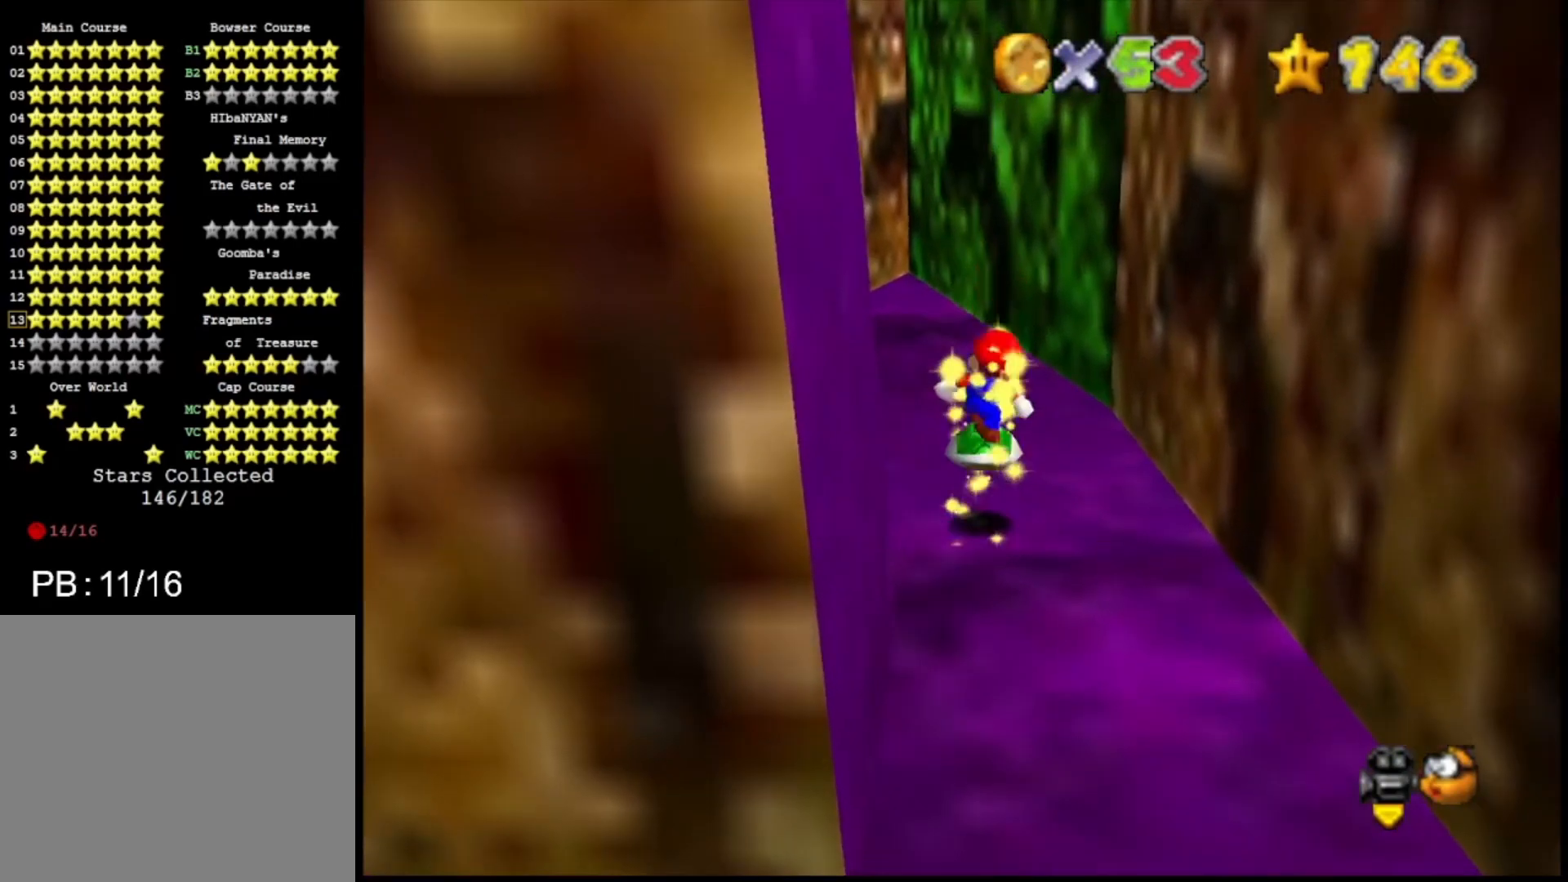
Gameplay with a controller (PlayStation layout); each line is a JSON object with the inputs held at the frame after it. "events" lists button and stick changes between this image and that frame as [ms after this image, input, new state], when the widget could be followed in between.
{"buttons": [], "left_stick": "down-right", "right_stick": "center", "events": [[233, "CROSS", "down"], [267, "left_stick", "center"], [400, "CROSS", "up"], [433, "left_stick", "down"], [500, "left_stick", "down-right"]]}
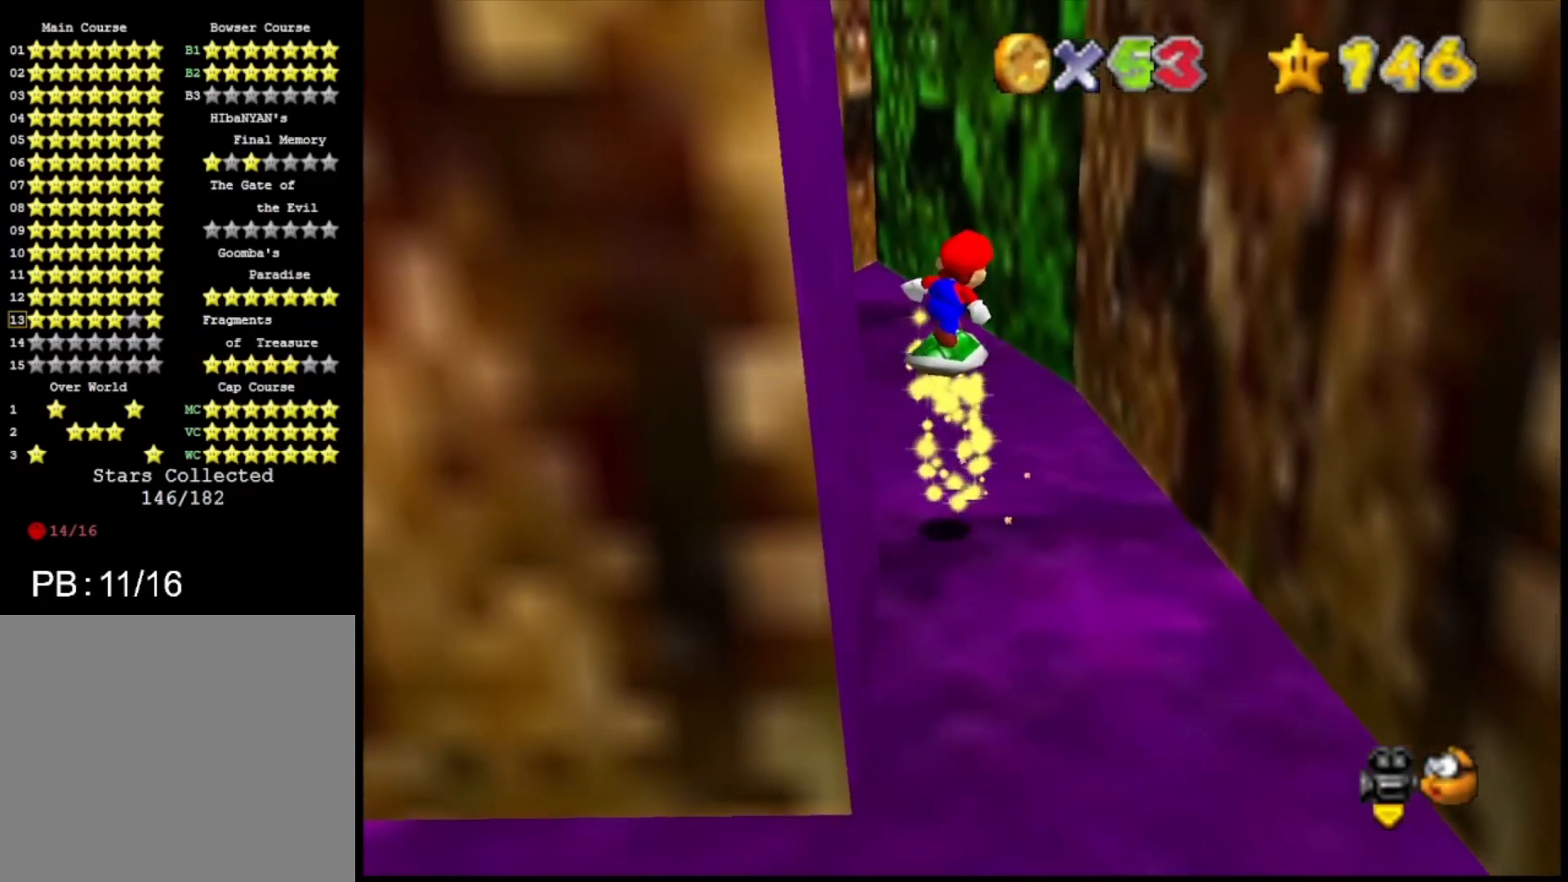
{"buttons": [], "left_stick": "up", "right_stick": "center", "events": [[100, "left_stick", "right"], [200, "left_stick", "center"], [433, "left_stick", "up"]]}
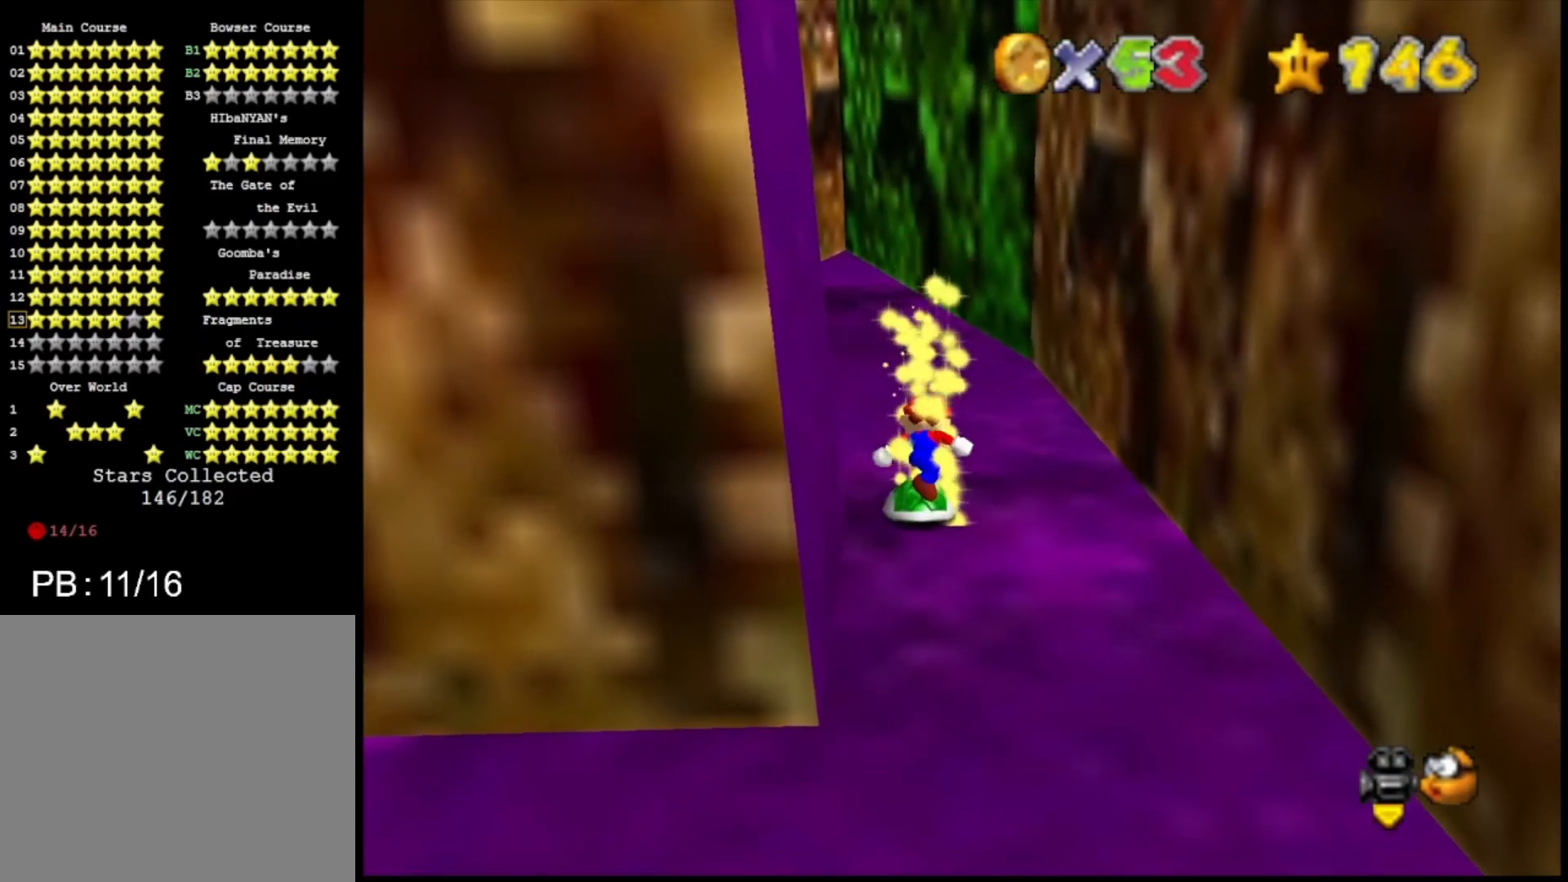
{"buttons": [], "left_stick": "down", "right_stick": "center", "events": [[67, "left_stick", "center"], [167, "CROSS", "down"], [233, "left_stick", "down"], [267, "CROSS", "up"]]}
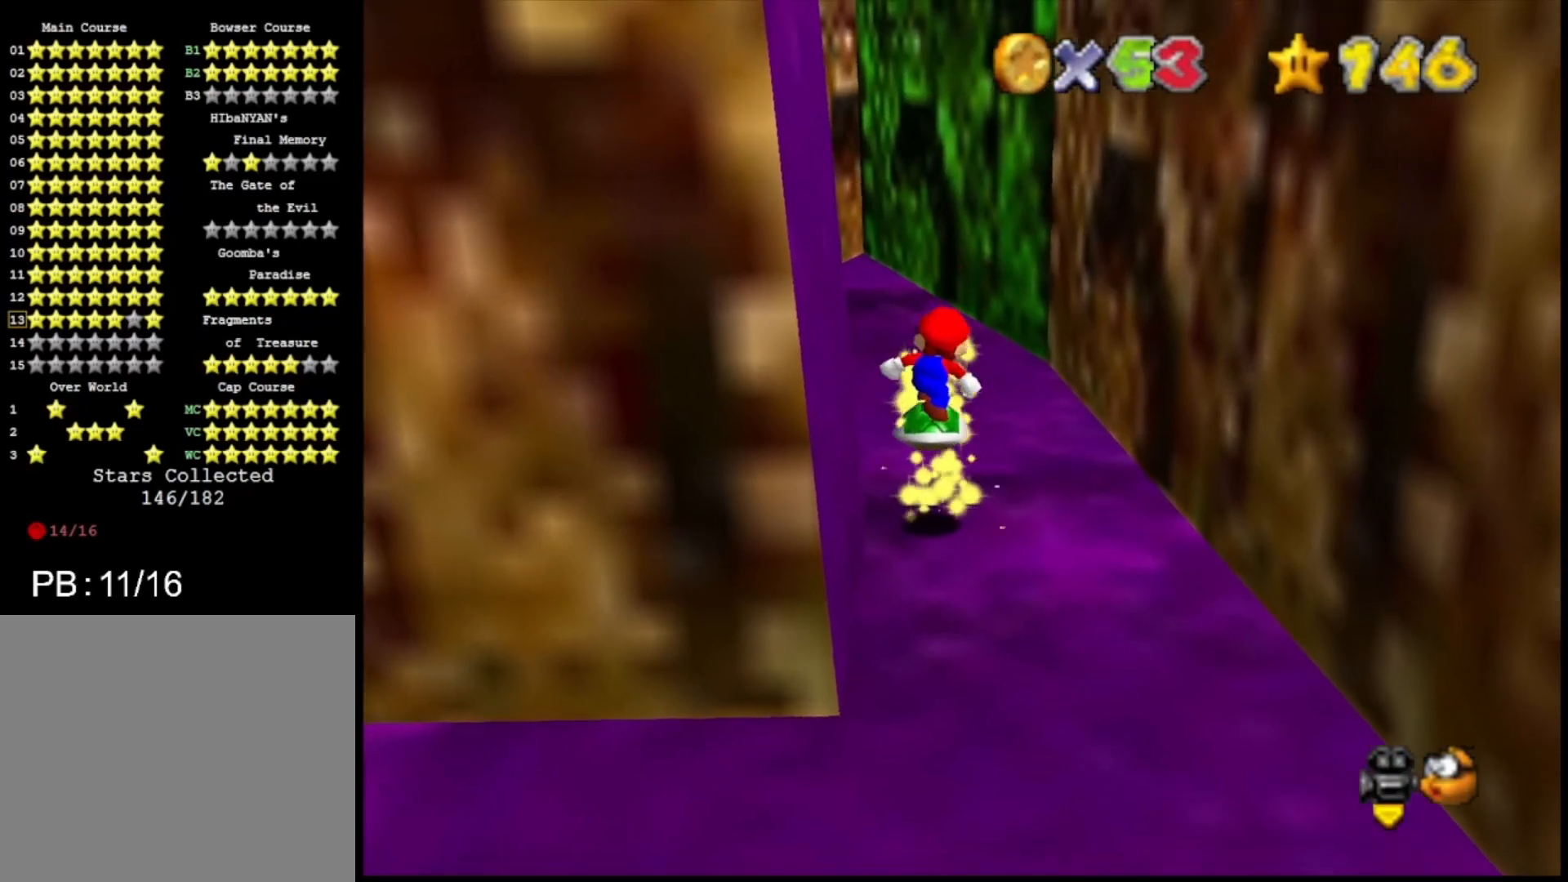
{"buttons": [], "left_stick": "down-left", "right_stick": "center", "events": [[33, "left_stick", "center"], [267, "CROSS", "down"], [333, "CROSS", "up"], [433, "left_stick", "left"], [500, "left_stick", "down-left"]]}
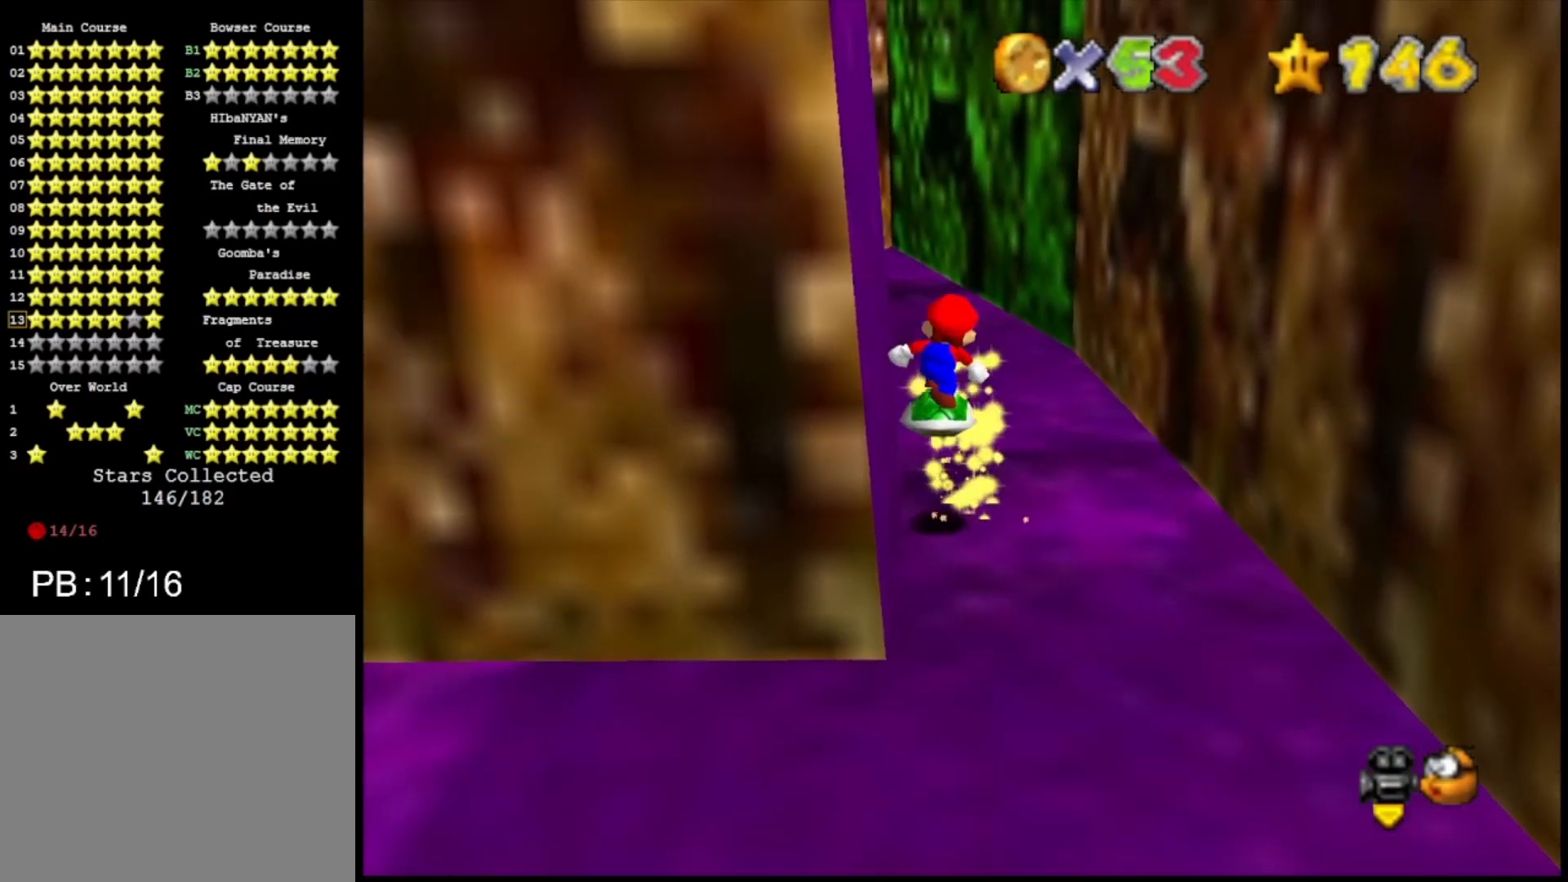
{"buttons": [], "left_stick": "left", "right_stick": "center", "events": [[67, "left_stick", "center"], [300, "CROSS", "down"], [400, "CROSS", "up"], [467, "left_stick", "left"]]}
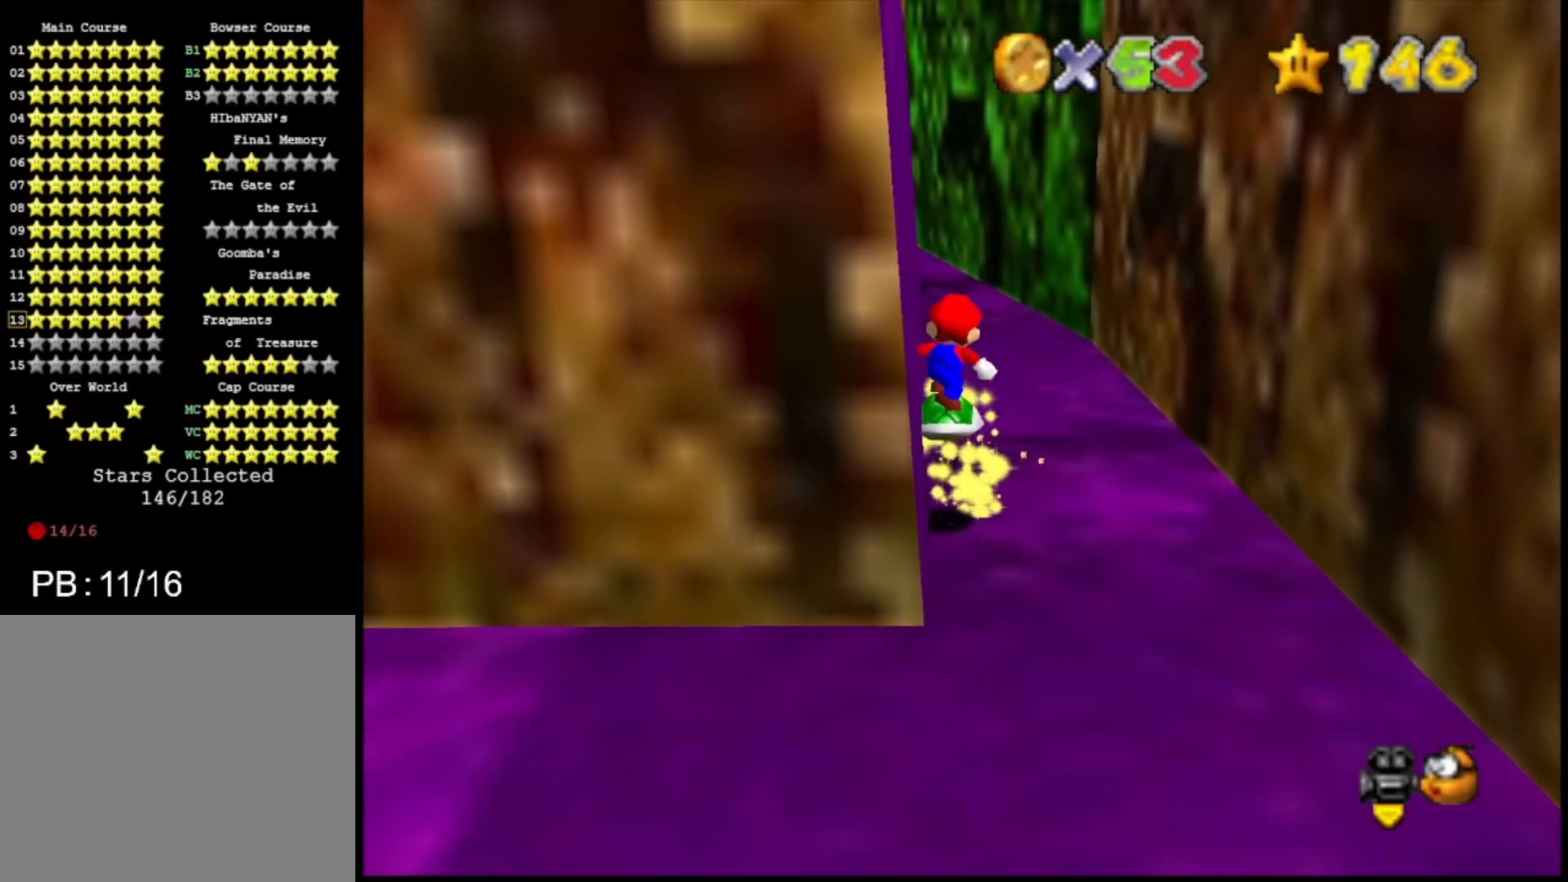
{"buttons": [], "left_stick": "center", "right_stick": "center", "events": [[33, "left_stick", "center"], [400, "CROSS", "down"], [467, "CROSS", "up"]]}
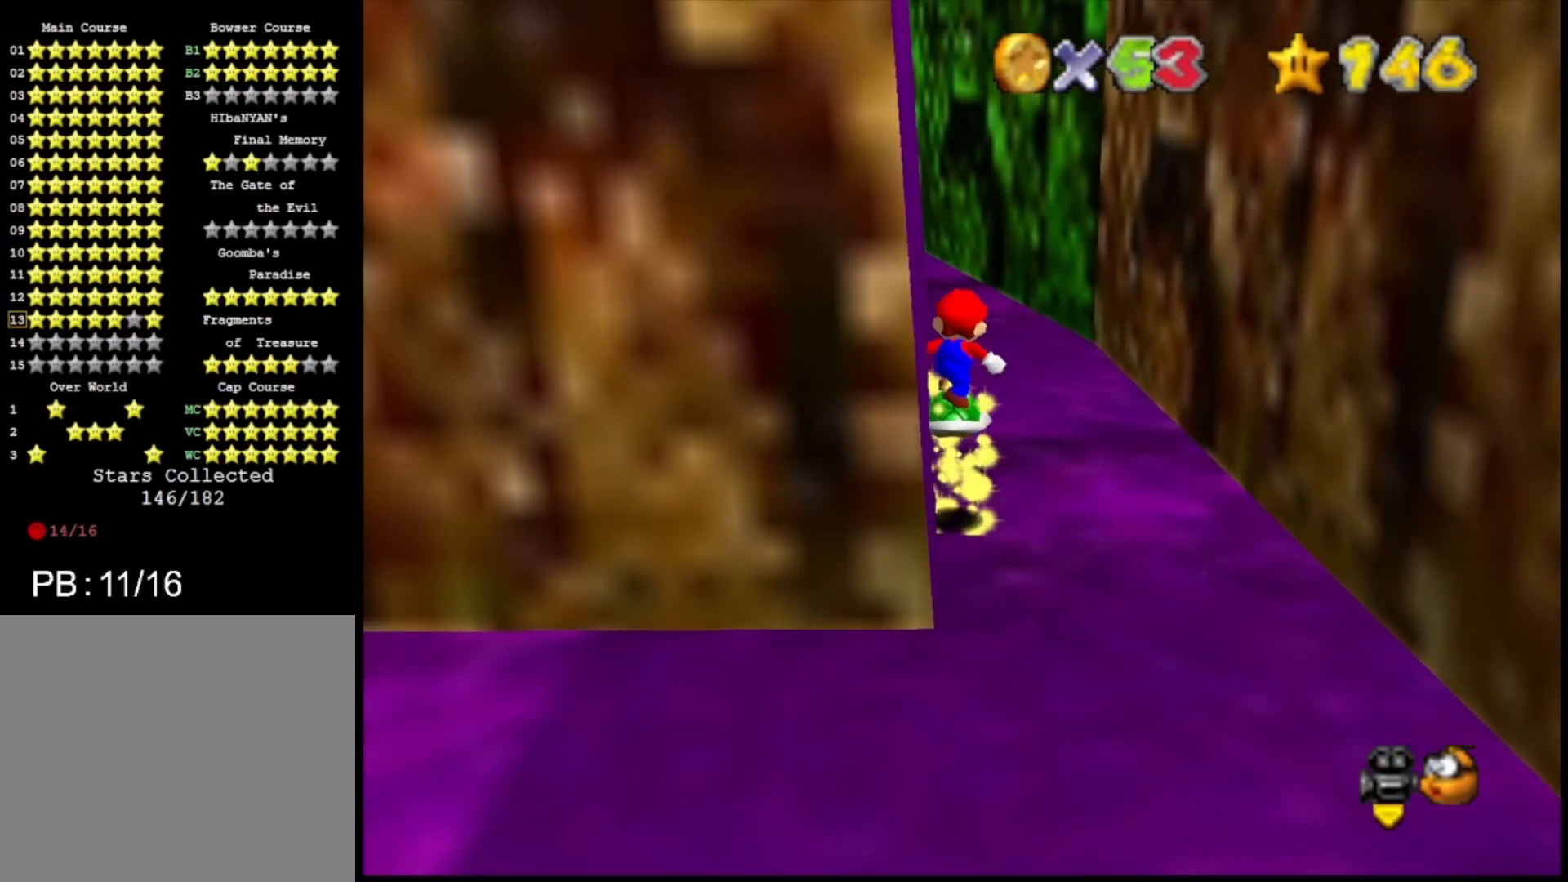
{"buttons": ["CROSS"], "left_stick": "center", "right_stick": "center", "events": [[400, "CROSS", "down"]]}
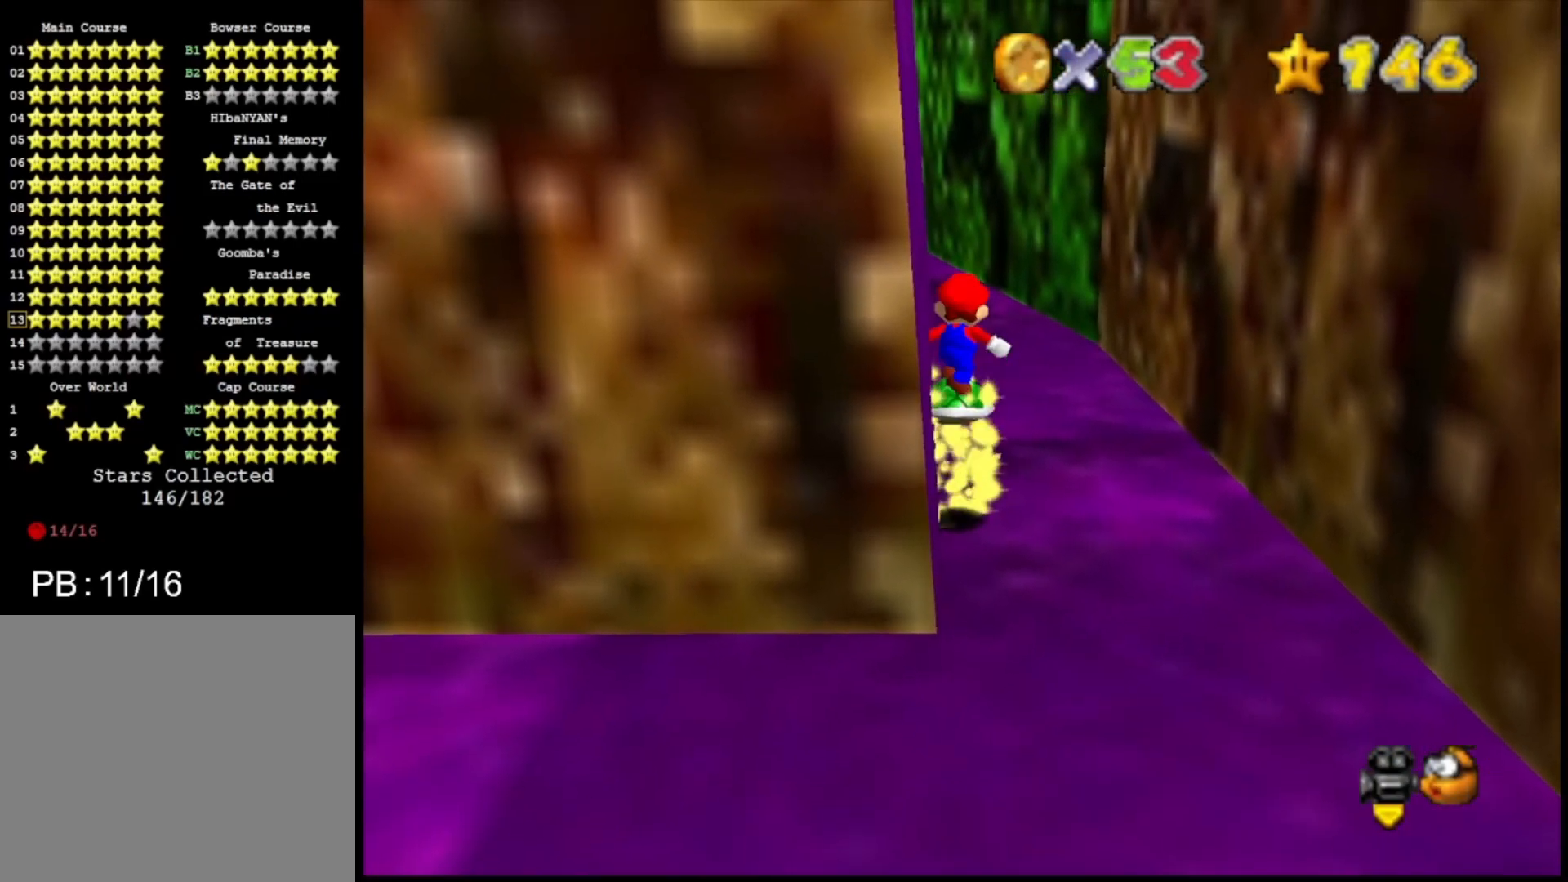
{"buttons": ["CROSS"], "left_stick": "center", "right_stick": "center", "events": [[67, "left_stick", "left"], [200, "left_stick", "center"], [267, "CROSS", "up"], [400, "CROSS", "down"]]}
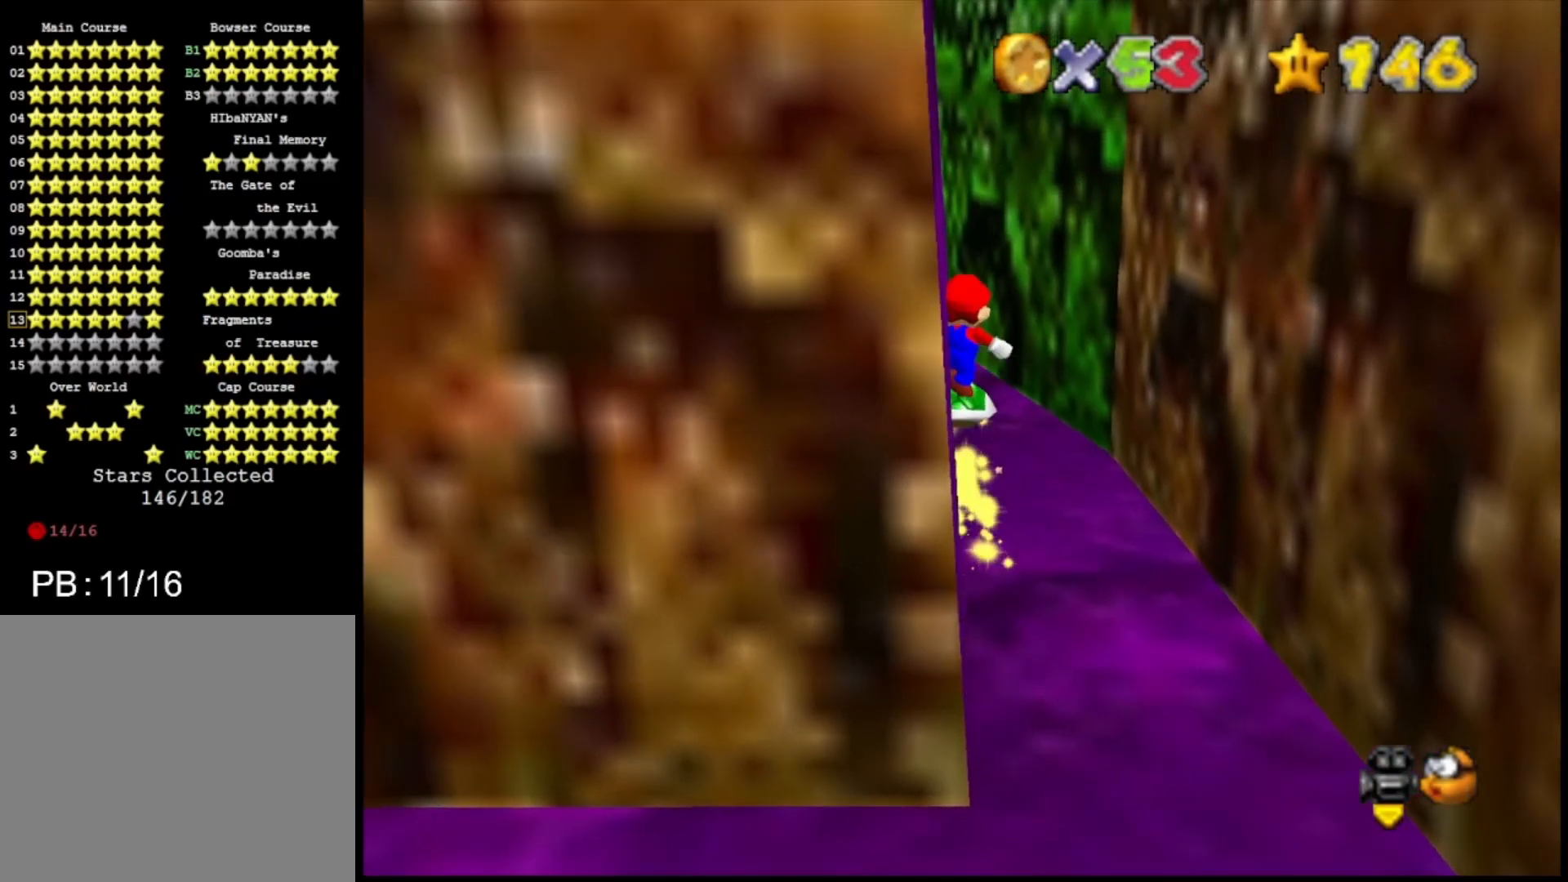
{"buttons": ["CROSS"], "left_stick": "center", "right_stick": "center", "events": [[167, "left_stick", "left"], [233, "CROSS", "up"], [233, "left_stick", "center"], [400, "CROSS", "down"]]}
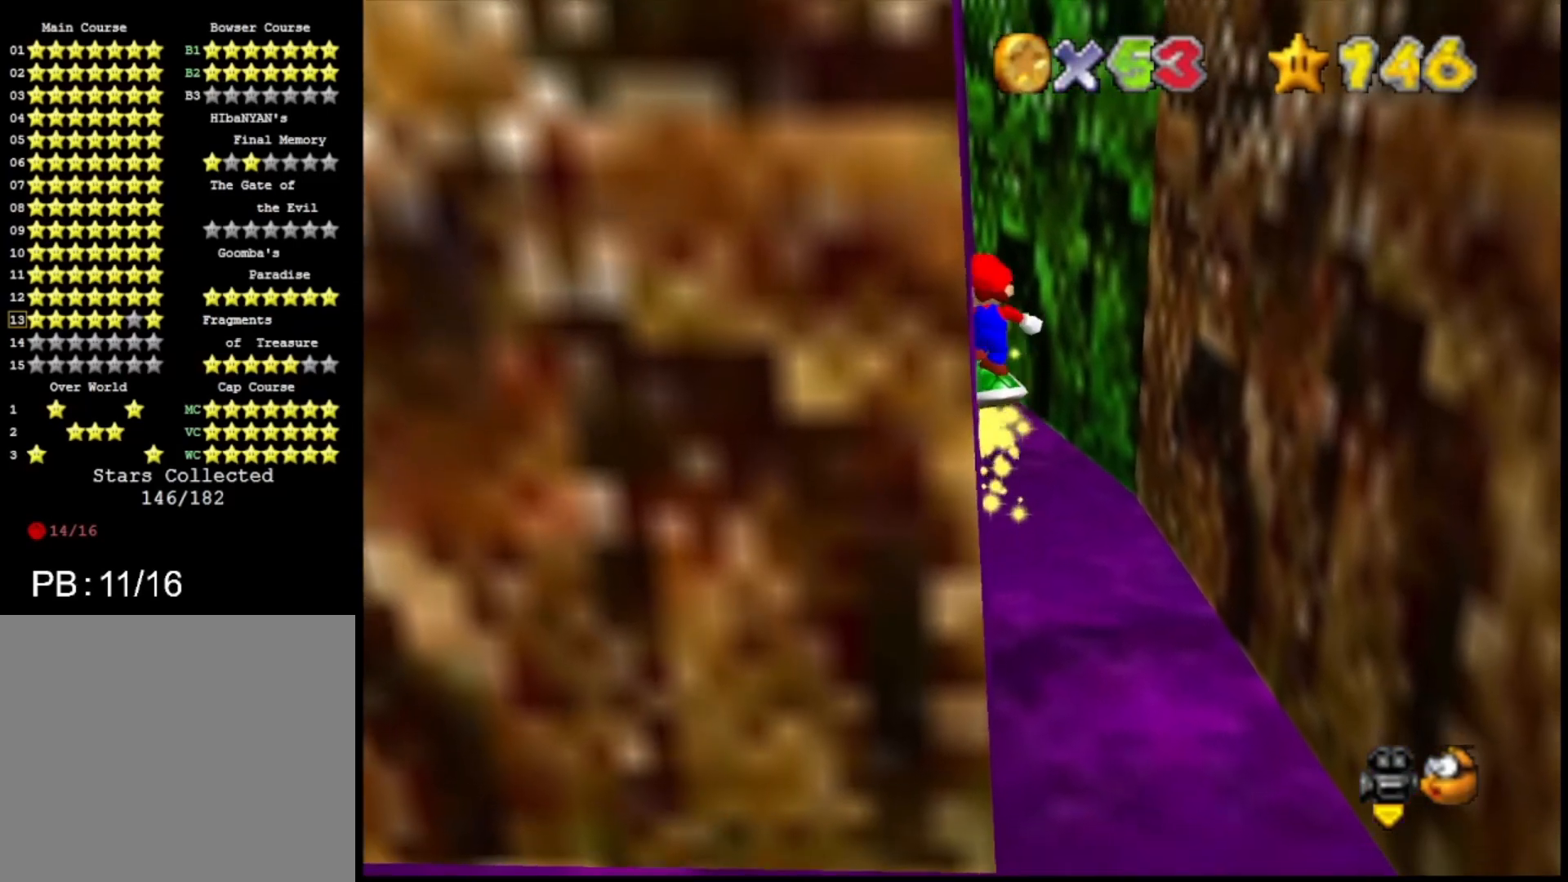
{"buttons": ["CROSS"], "left_stick": "up-right", "right_stick": "center", "events": [[133, "left_stick", "up"], [267, "left_stick", "center"], [433, "left_stick", "up-right"]]}
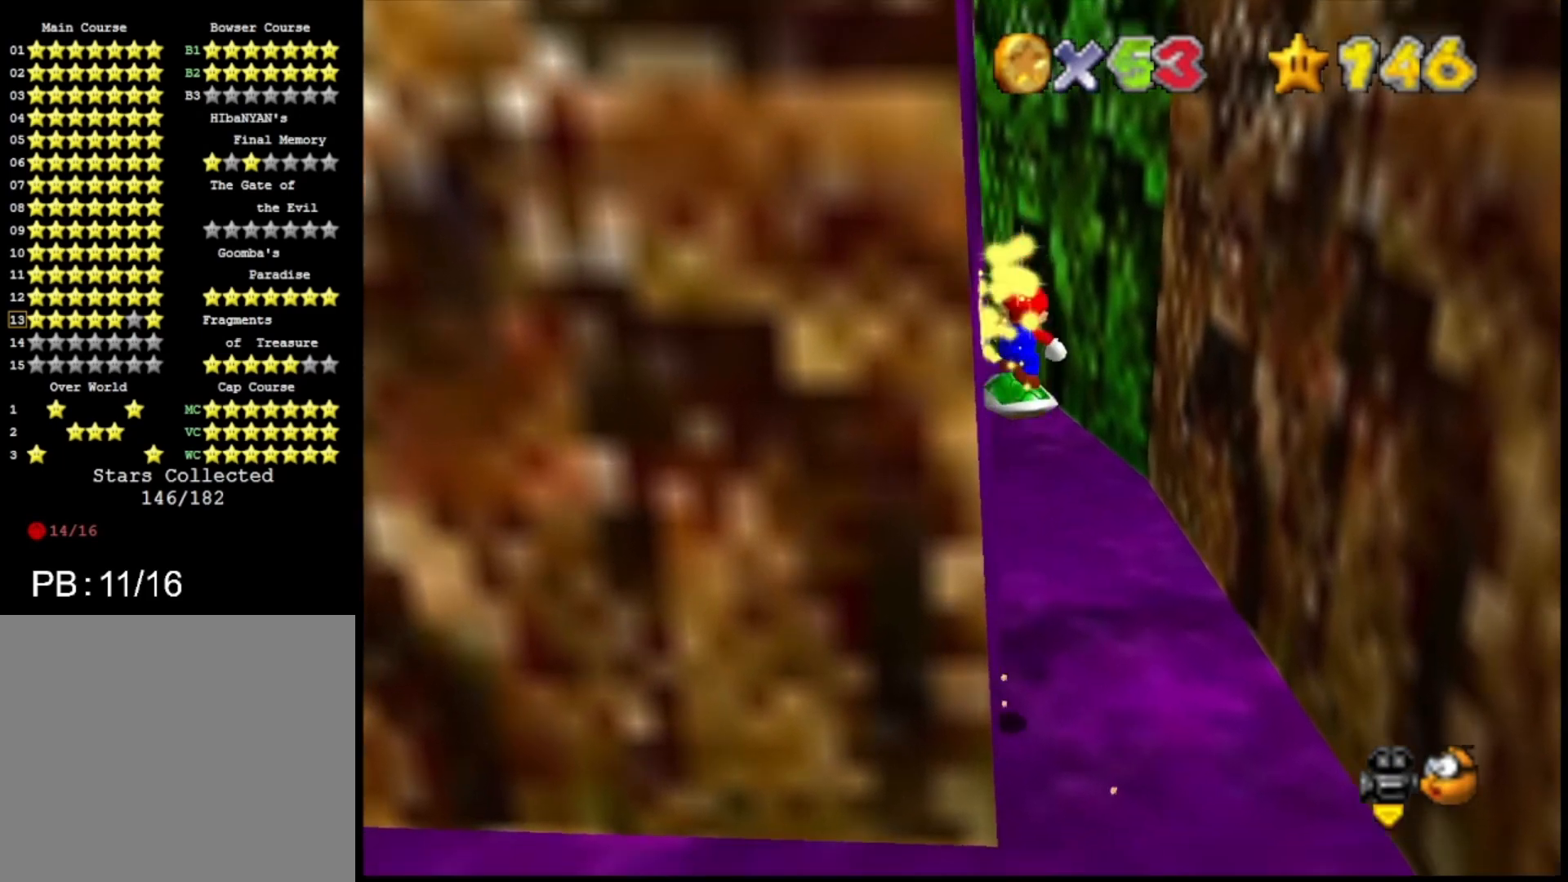
{"buttons": [], "left_stick": "center", "right_stick": "center", "events": [[100, "left_stick", "center"], [367, "CROSS", "up"], [433, "left_stick", "up"], [500, "left_stick", "center"]]}
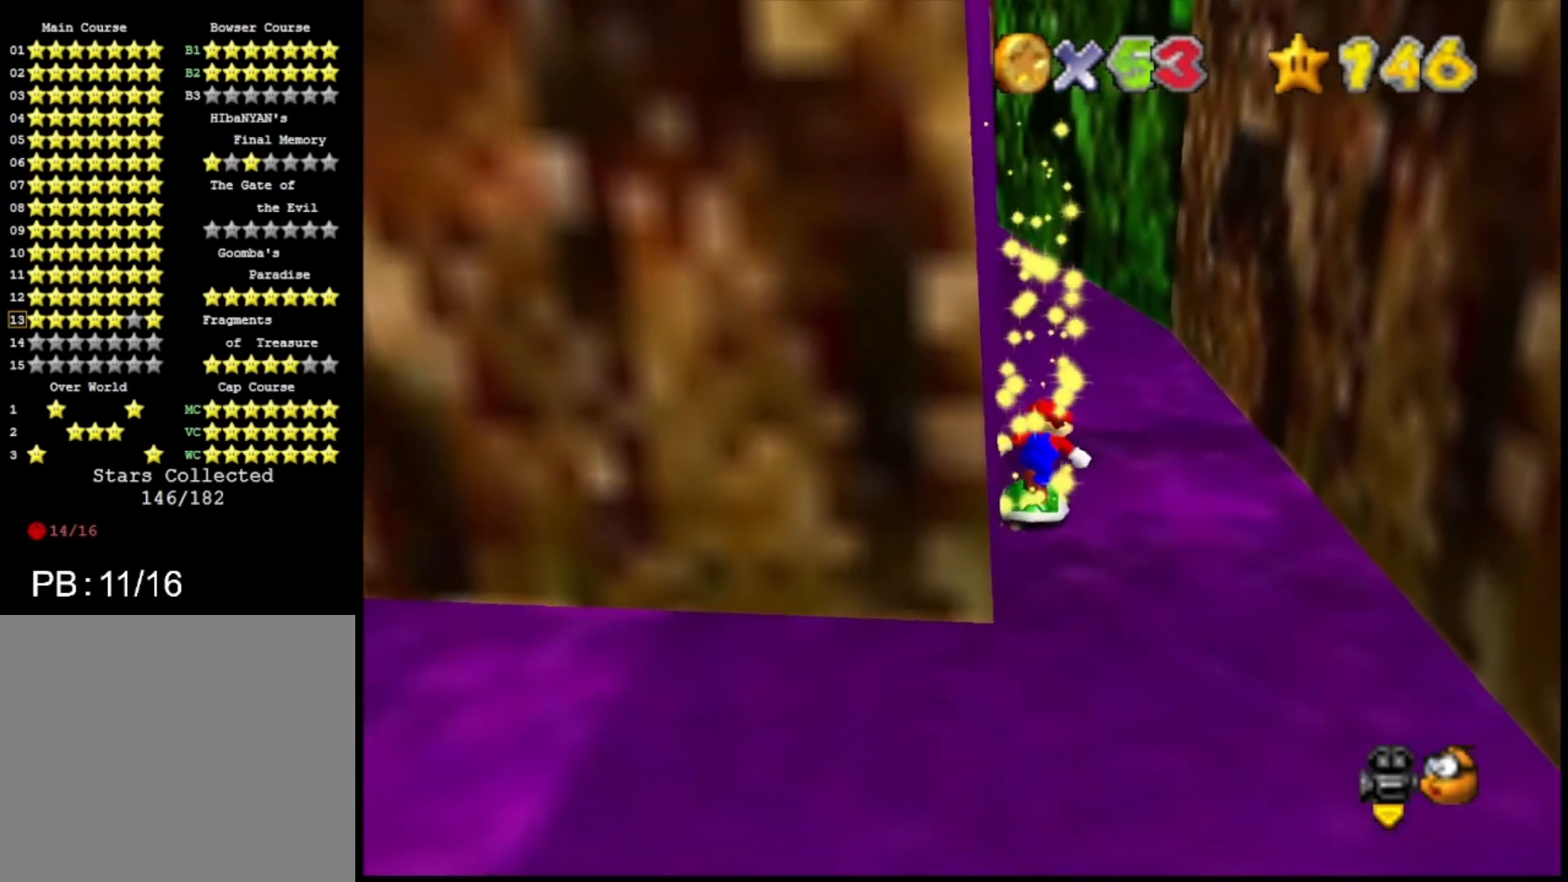
{"buttons": [], "left_stick": "center", "right_stick": "center", "events": [[33, "CROSS", "down"], [167, "left_stick", "down"], [333, "CROSS", "up"], [367, "left_stick", "center"]]}
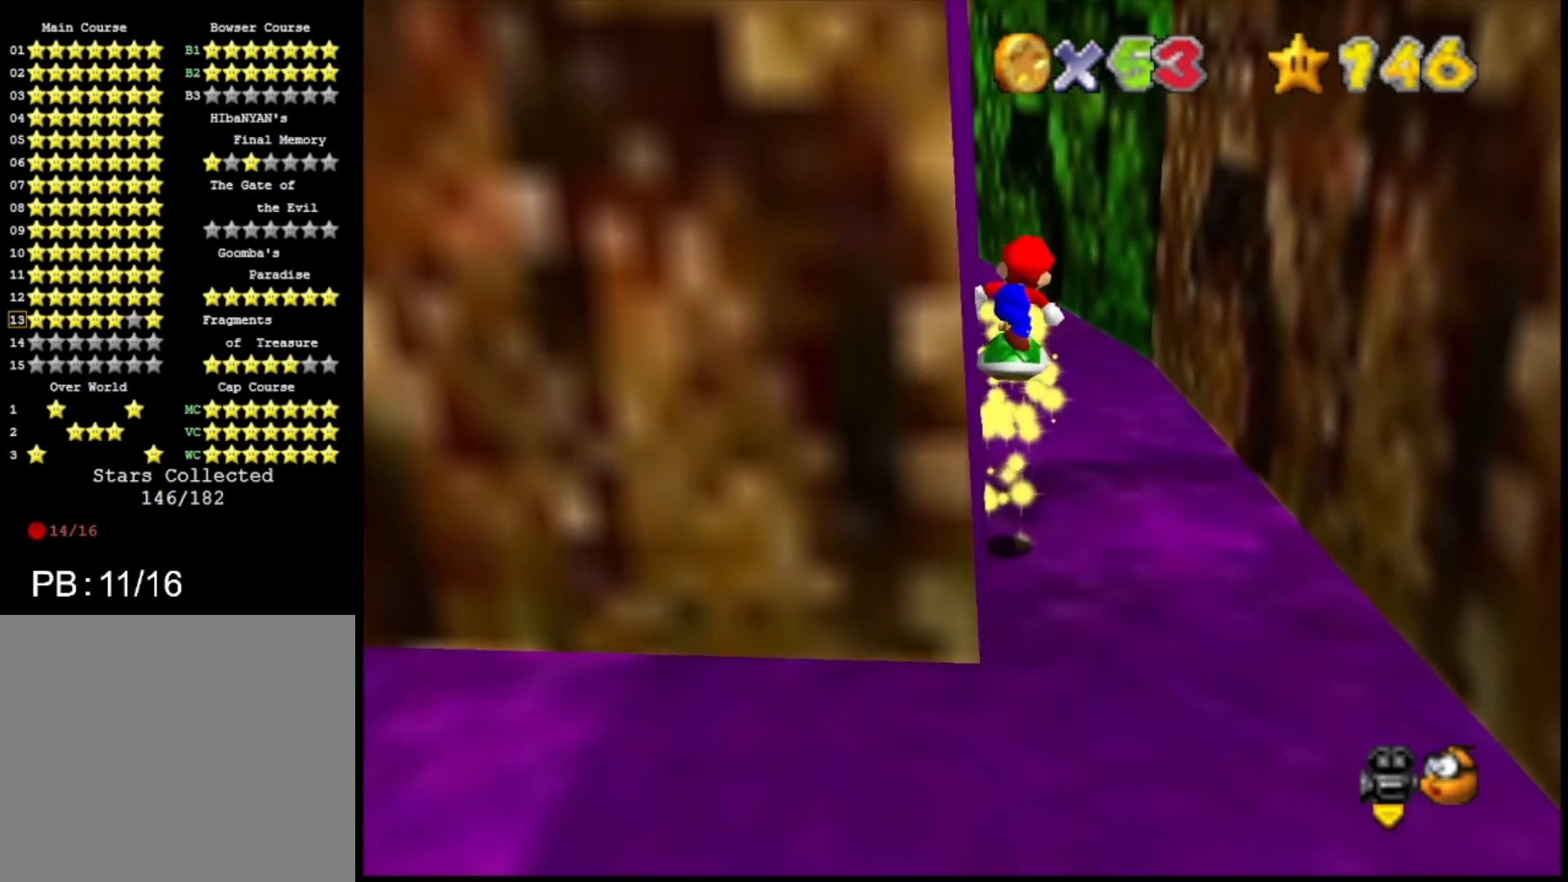
{"buttons": [], "left_stick": "left", "right_stick": "center", "events": [[367, "CROSS", "down"], [433, "CROSS", "up"], [500, "left_stick", "left"]]}
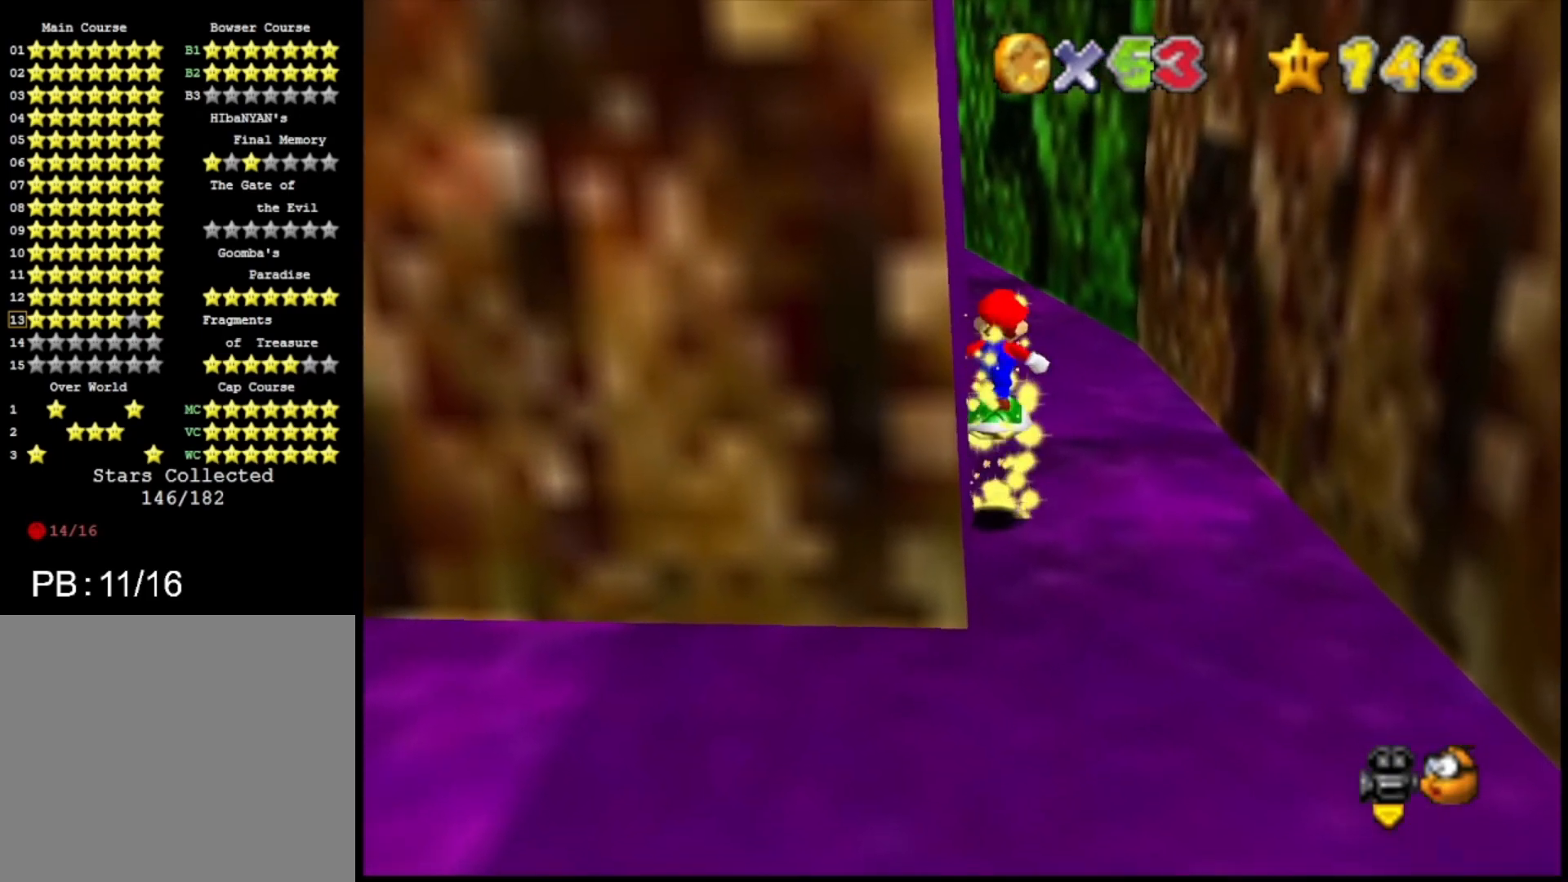
{"buttons": ["CROSS"], "left_stick": "center", "right_stick": "center", "events": [[67, "left_stick", "center"], [467, "CROSS", "down"]]}
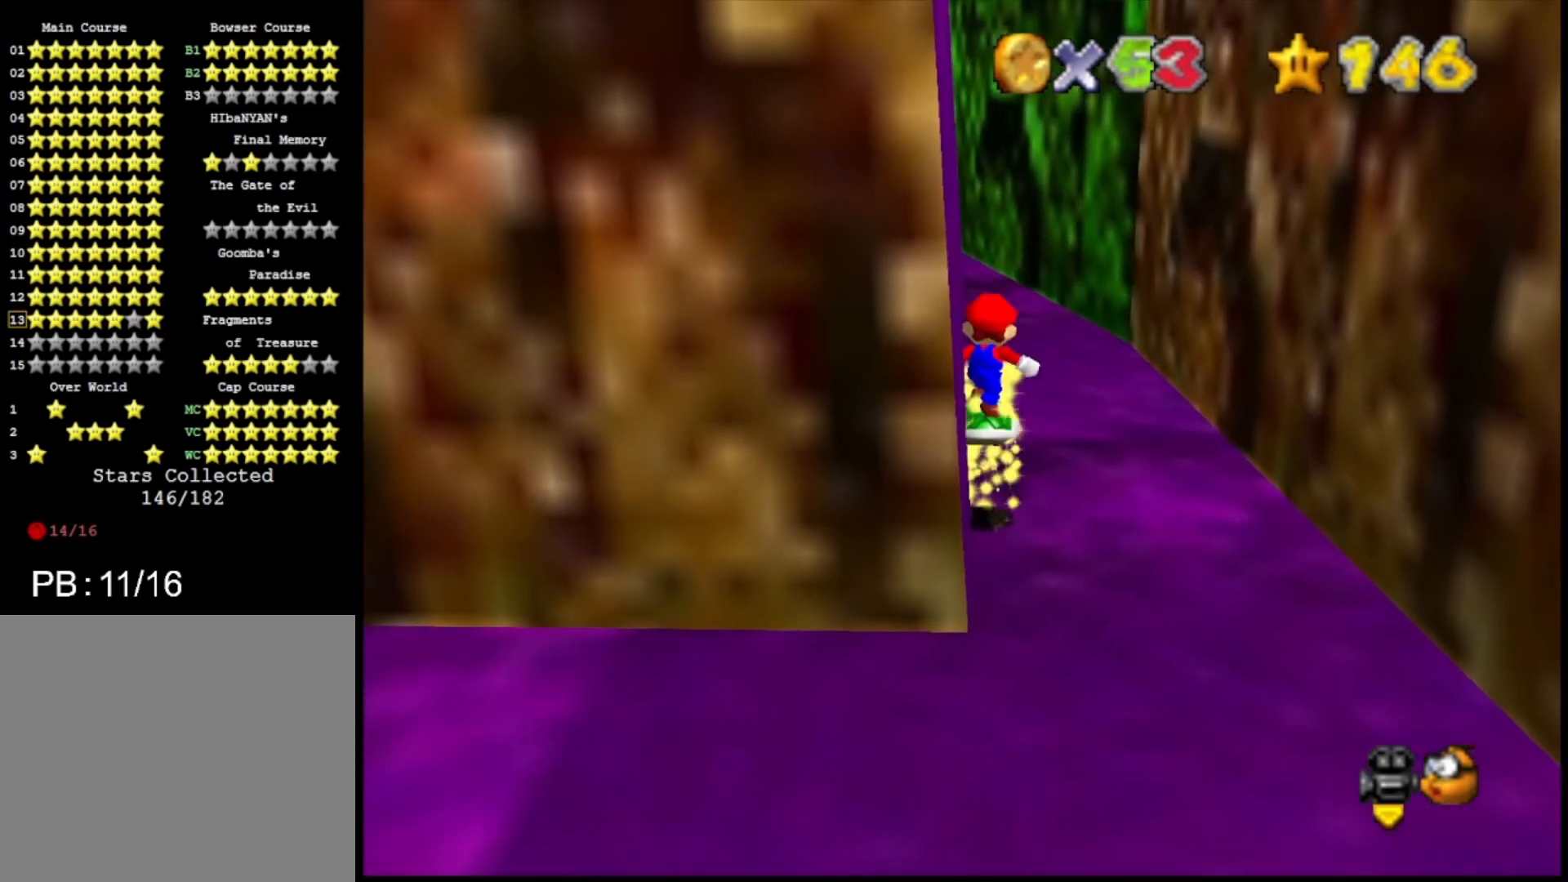
{"buttons": [], "left_stick": "center", "right_stick": "center", "events": [[100, "left_stick", "left"], [233, "left_stick", "center"], [300, "CROSS", "up"]]}
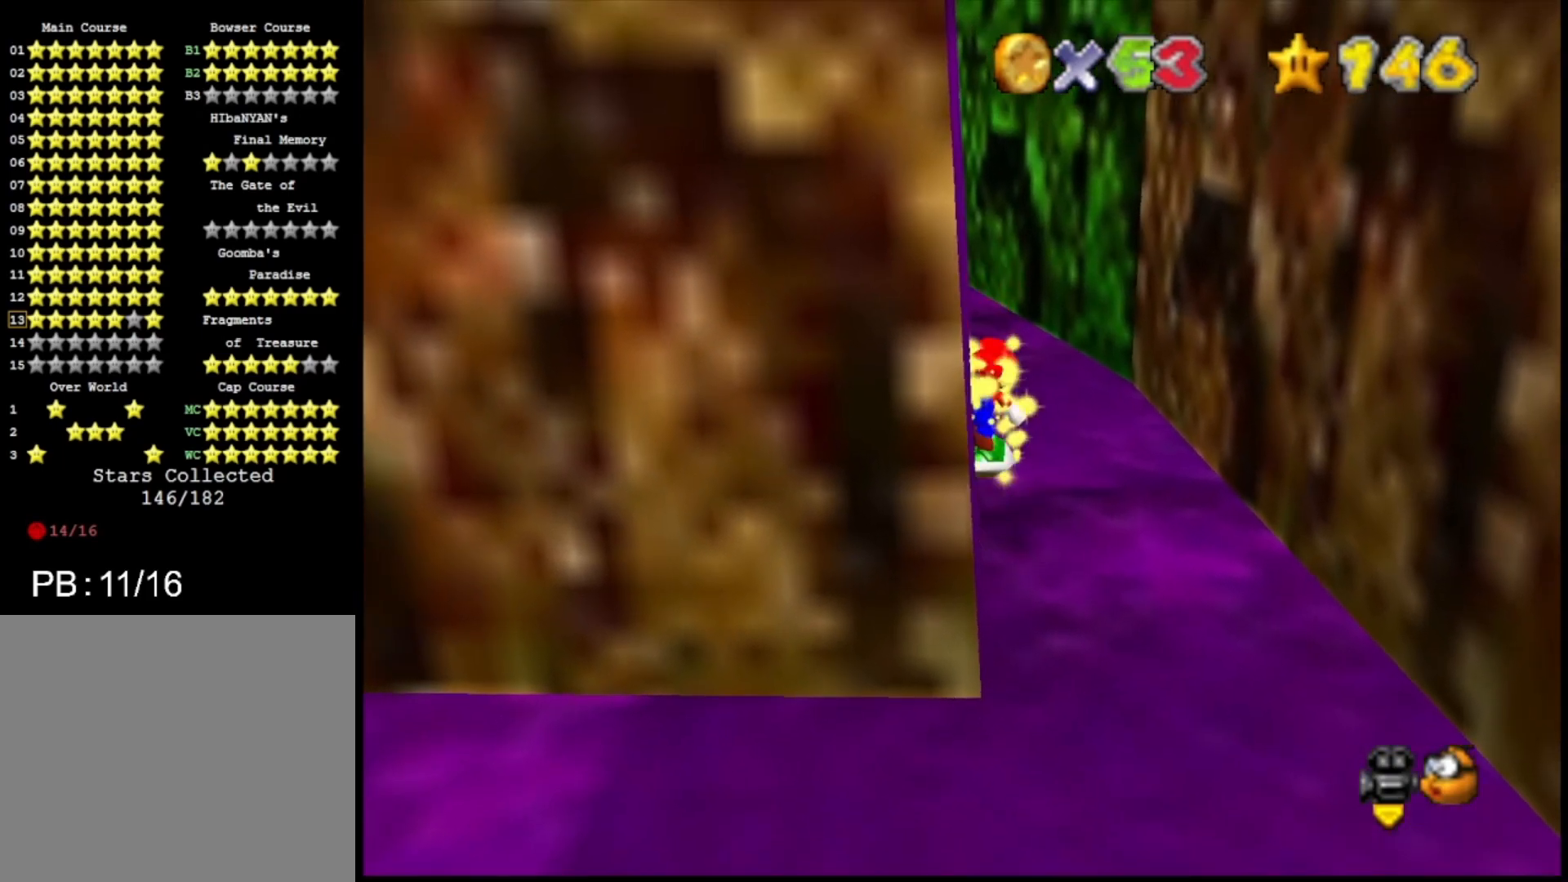
{"buttons": ["CROSS"], "left_stick": "center", "right_stick": "center", "events": [[33, "CROSS", "down"], [200, "CROSS", "up"], [267, "CROSS", "down"]]}
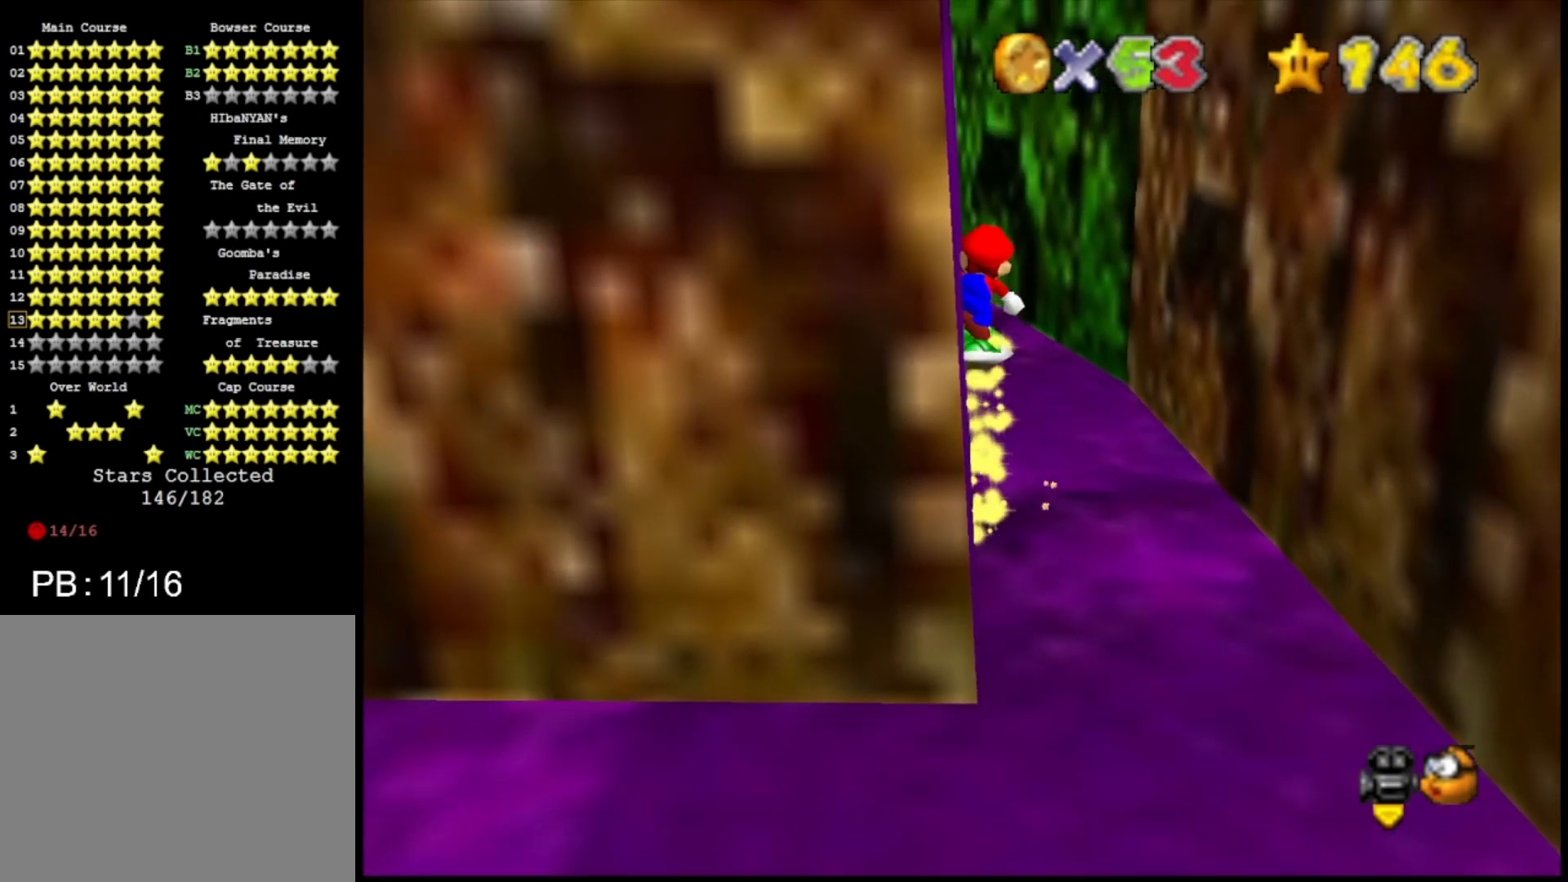
{"buttons": ["CROSS"], "left_stick": "center", "right_stick": "center", "events": [[167, "CROSS", "up"], [333, "CROSS", "down"]]}
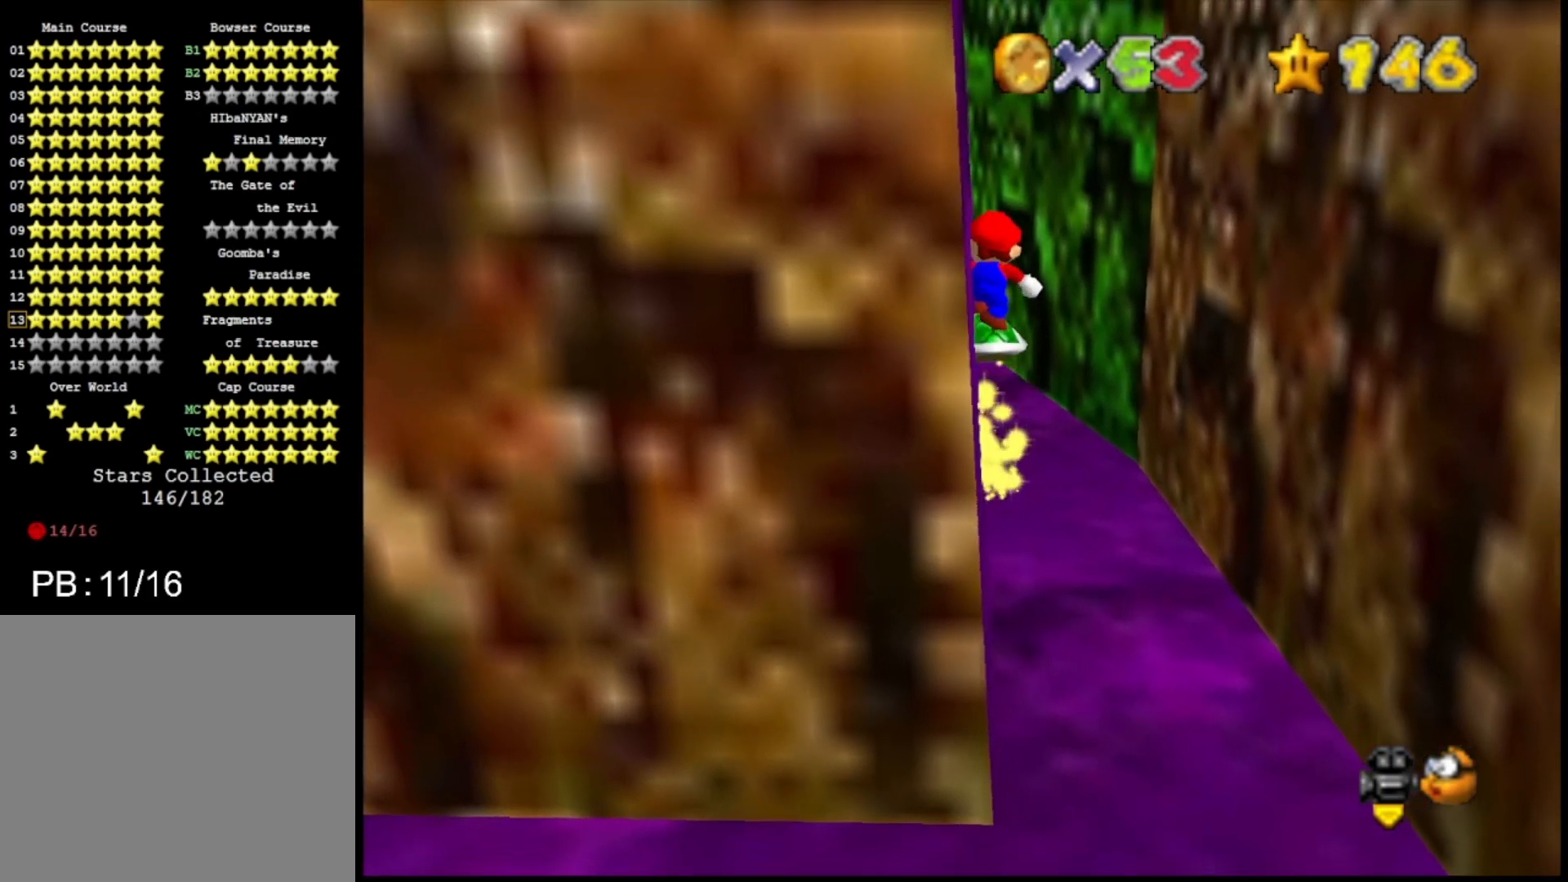
{"buttons": ["CROSS"], "left_stick": "center", "right_stick": "center", "events": [[133, "left_stick", "up-left"], [233, "CROSS", "up"], [233, "left_stick", "center"], [433, "CROSS", "down"]]}
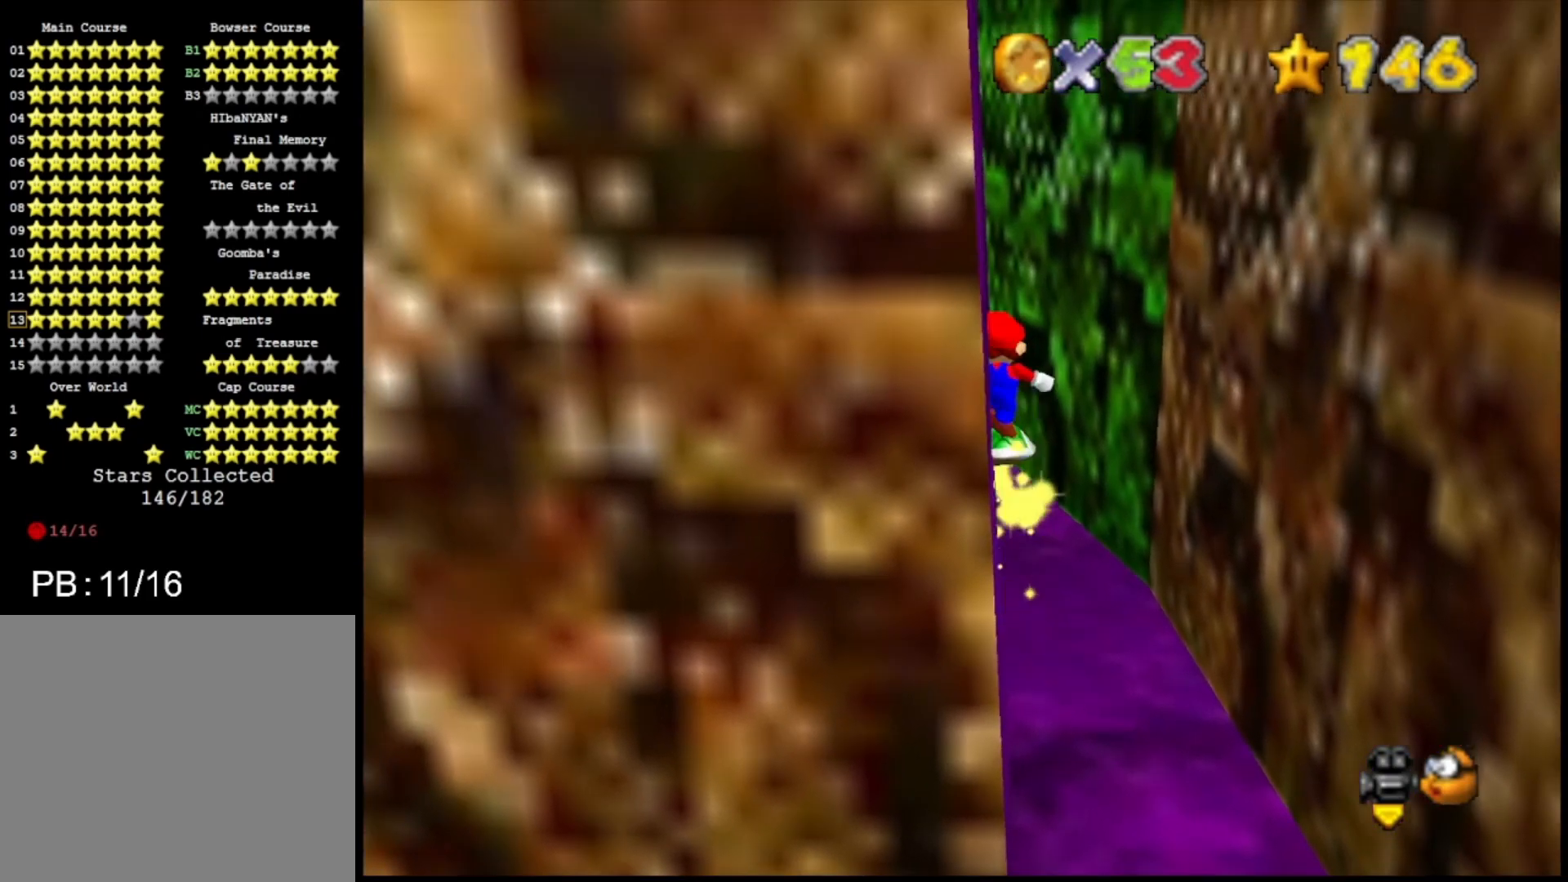
{"buttons": [], "left_stick": "center", "right_stick": "center", "events": [[100, "left_stick", "up"], [233, "left_stick", "up-left"], [333, "CROSS", "up"], [333, "left_stick", "center"]]}
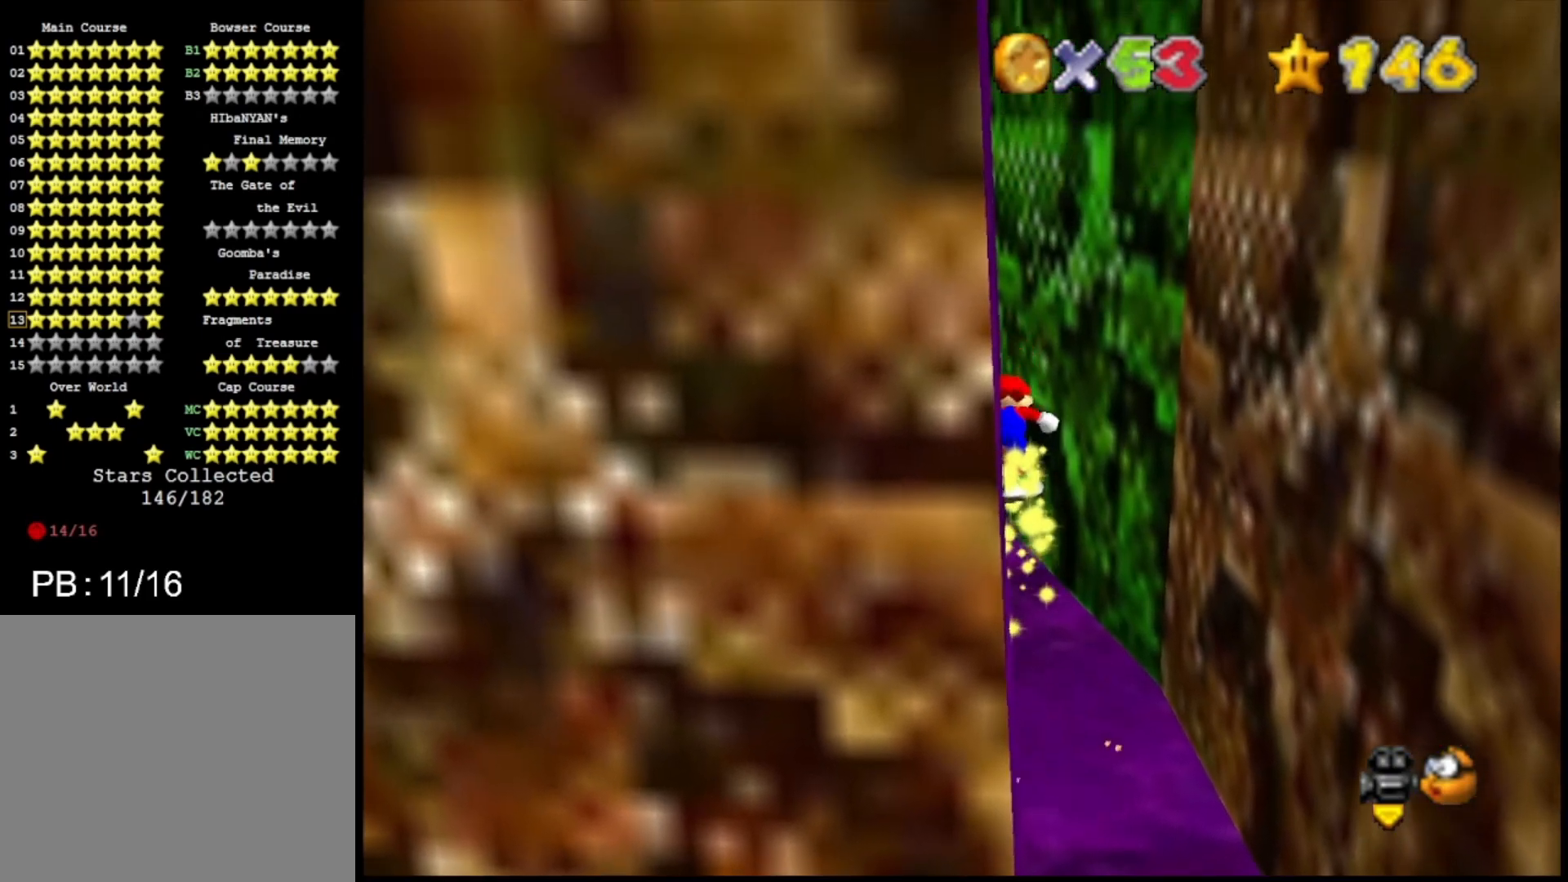
{"buttons": ["CROSS"], "left_stick": "left", "right_stick": "center", "events": [[33, "CROSS", "down"], [267, "left_stick", "left"], [367, "CROSS", "up"], [500, "CROSS", "down"]]}
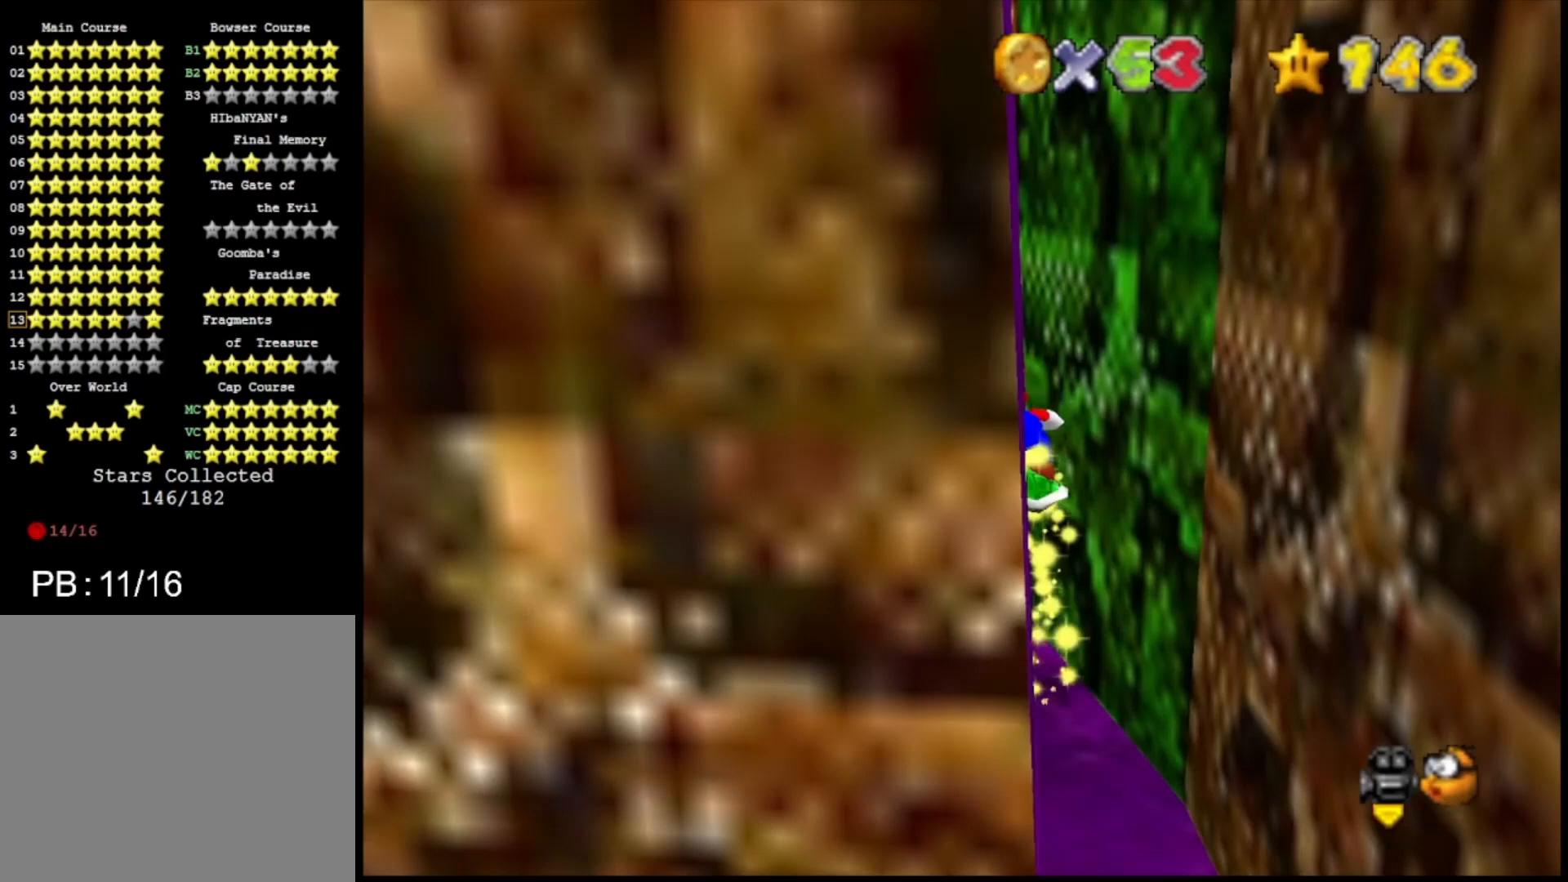
{"buttons": ["CROSS"], "left_stick": "left", "right_stick": "center", "events": [[100, "CROSS", "up"], [167, "CROSS", "down"], [267, "CROSS", "up"], [333, "CROSS", "down"], [400, "CROSS", "up"], [467, "CROSS", "down"]]}
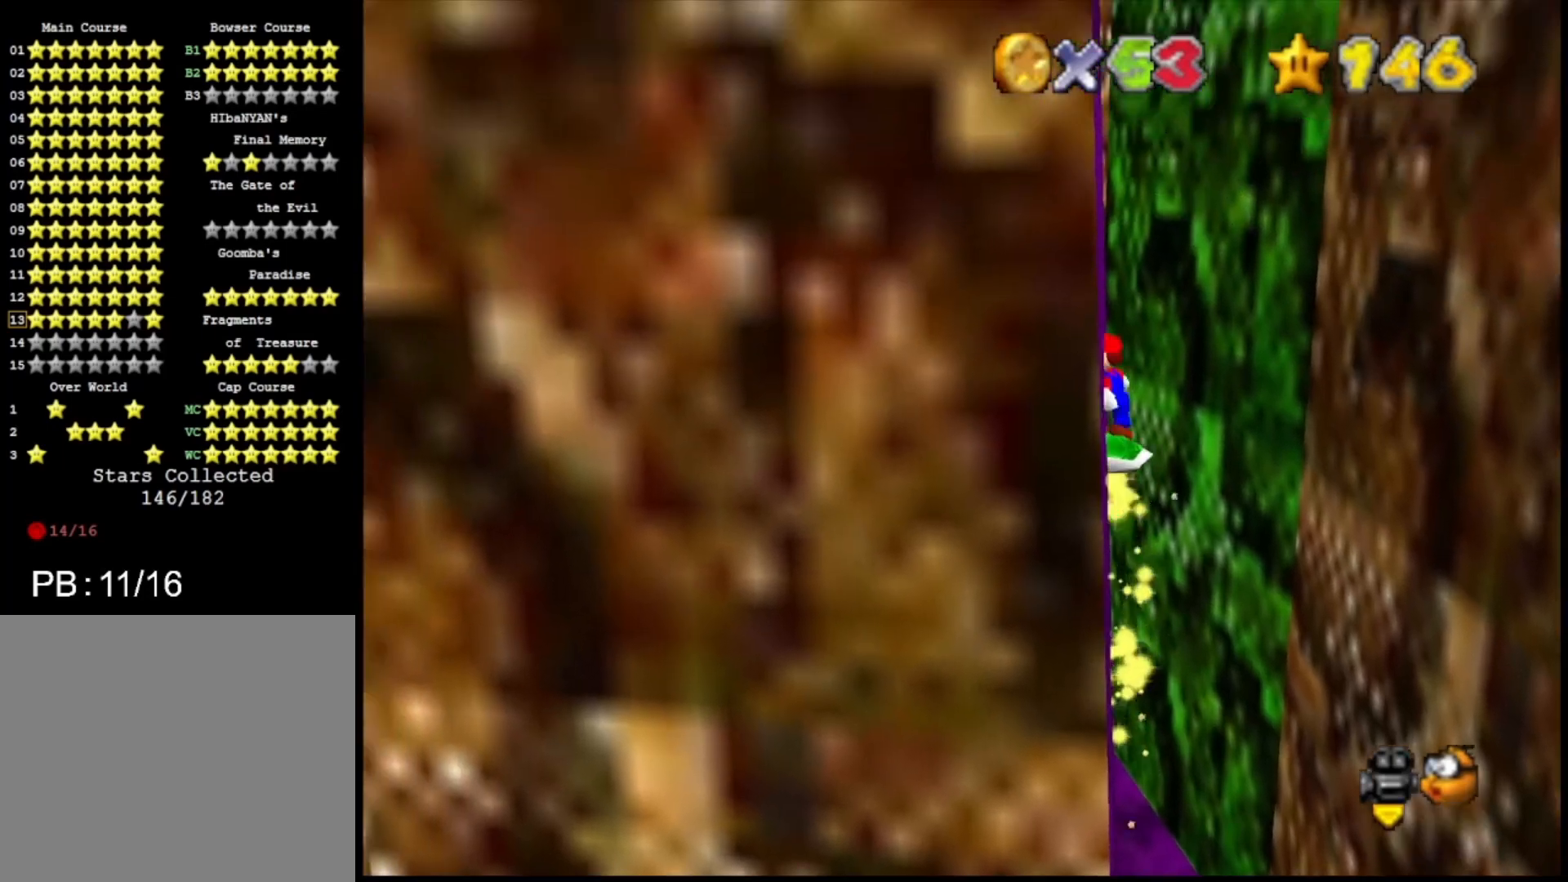
{"buttons": ["CROSS"], "left_stick": "left", "right_stick": "center", "events": [[33, "CROSS", "up"], [100, "CROSS", "down"], [167, "CROSS", "up"], [233, "CROSS", "down"], [267, "CROSS", "up"], [367, "CROSS", "down"], [433, "CROSS", "up"], [467, "CROSS", "down"]]}
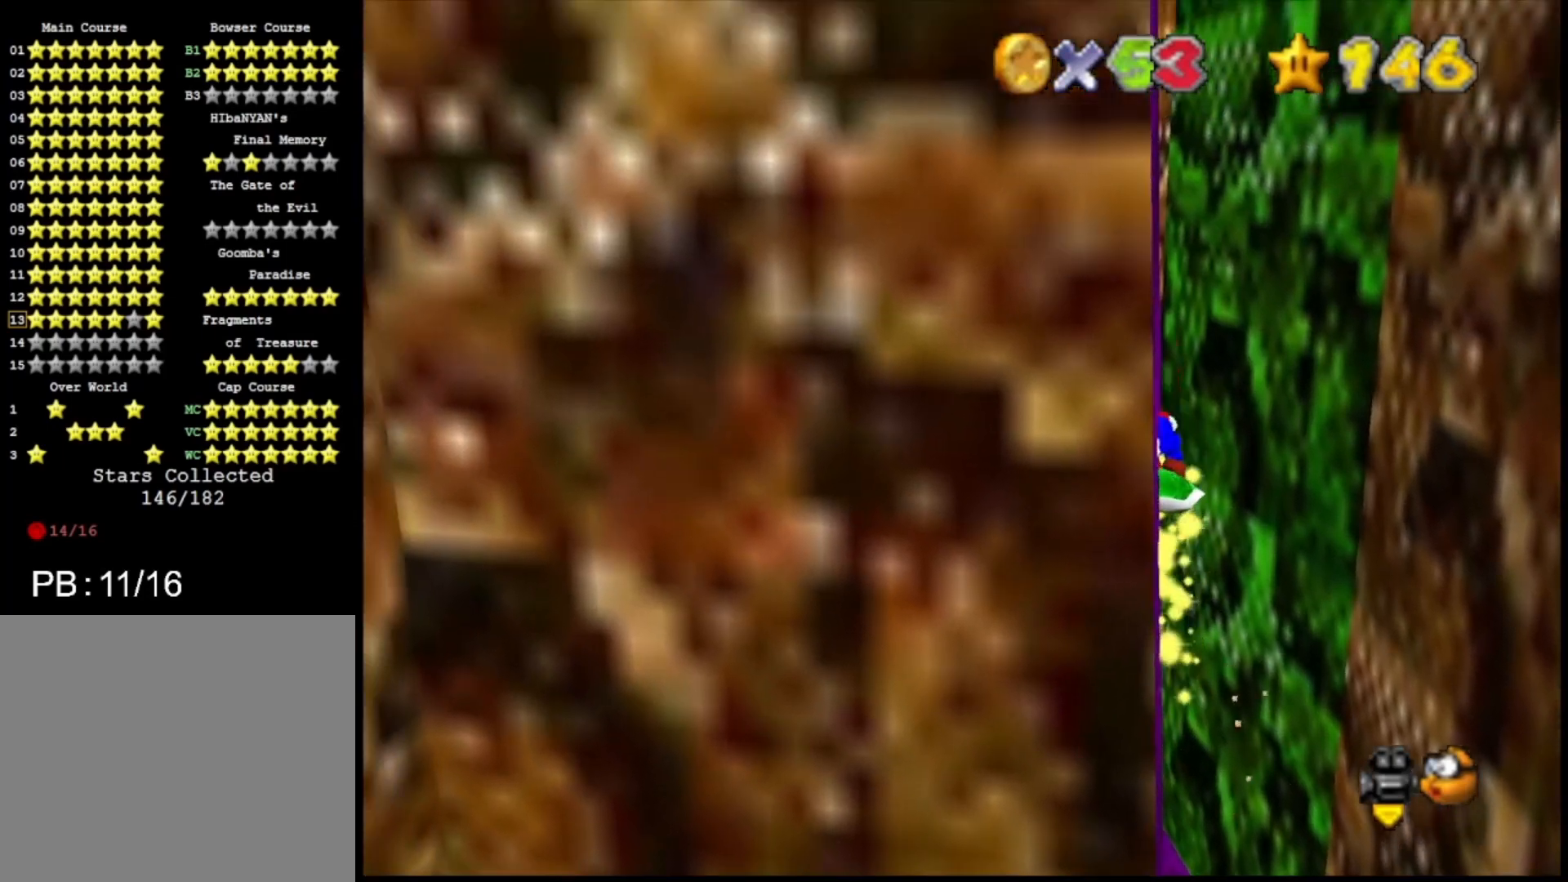
{"buttons": [], "left_stick": "left", "right_stick": "center", "events": [[67, "CROSS", "up"], [167, "CROSS", "down"], [233, "CROSS", "up"], [300, "CROSS", "down"], [367, "CROSS", "up"], [433, "CROSS", "down"], [500, "CROSS", "up"]]}
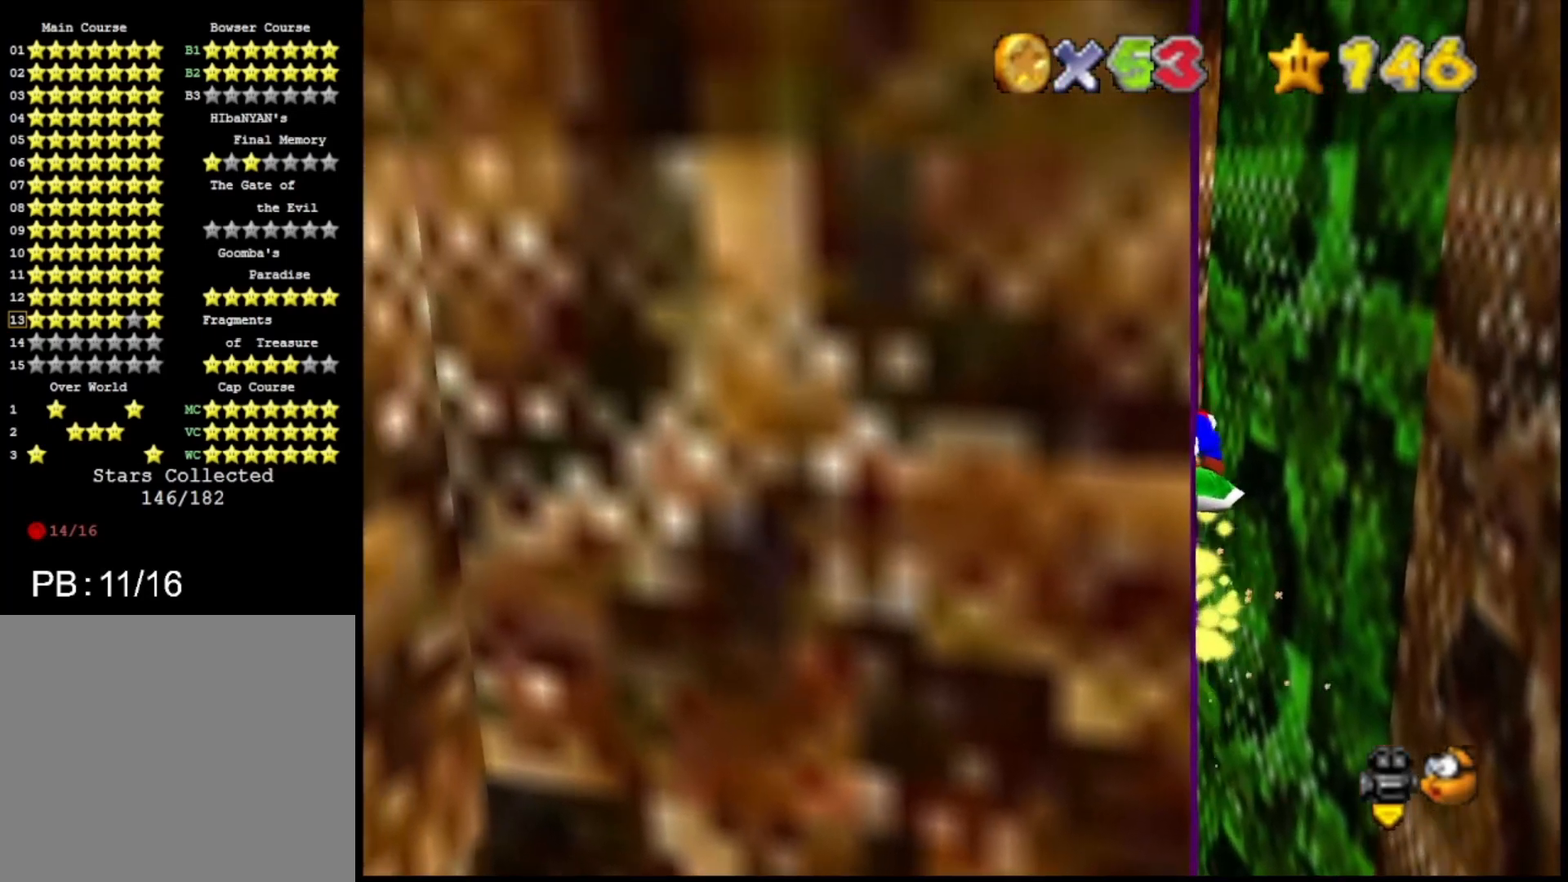
{"buttons": ["CROSS"], "left_stick": "left", "right_stick": "center", "events": [[67, "CROSS", "down"], [133, "CROSS", "up"], [200, "CROSS", "down"], [300, "CROSS", "up"], [367, "CROSS", "down"], [433, "CROSS", "up"], [500, "CROSS", "down"]]}
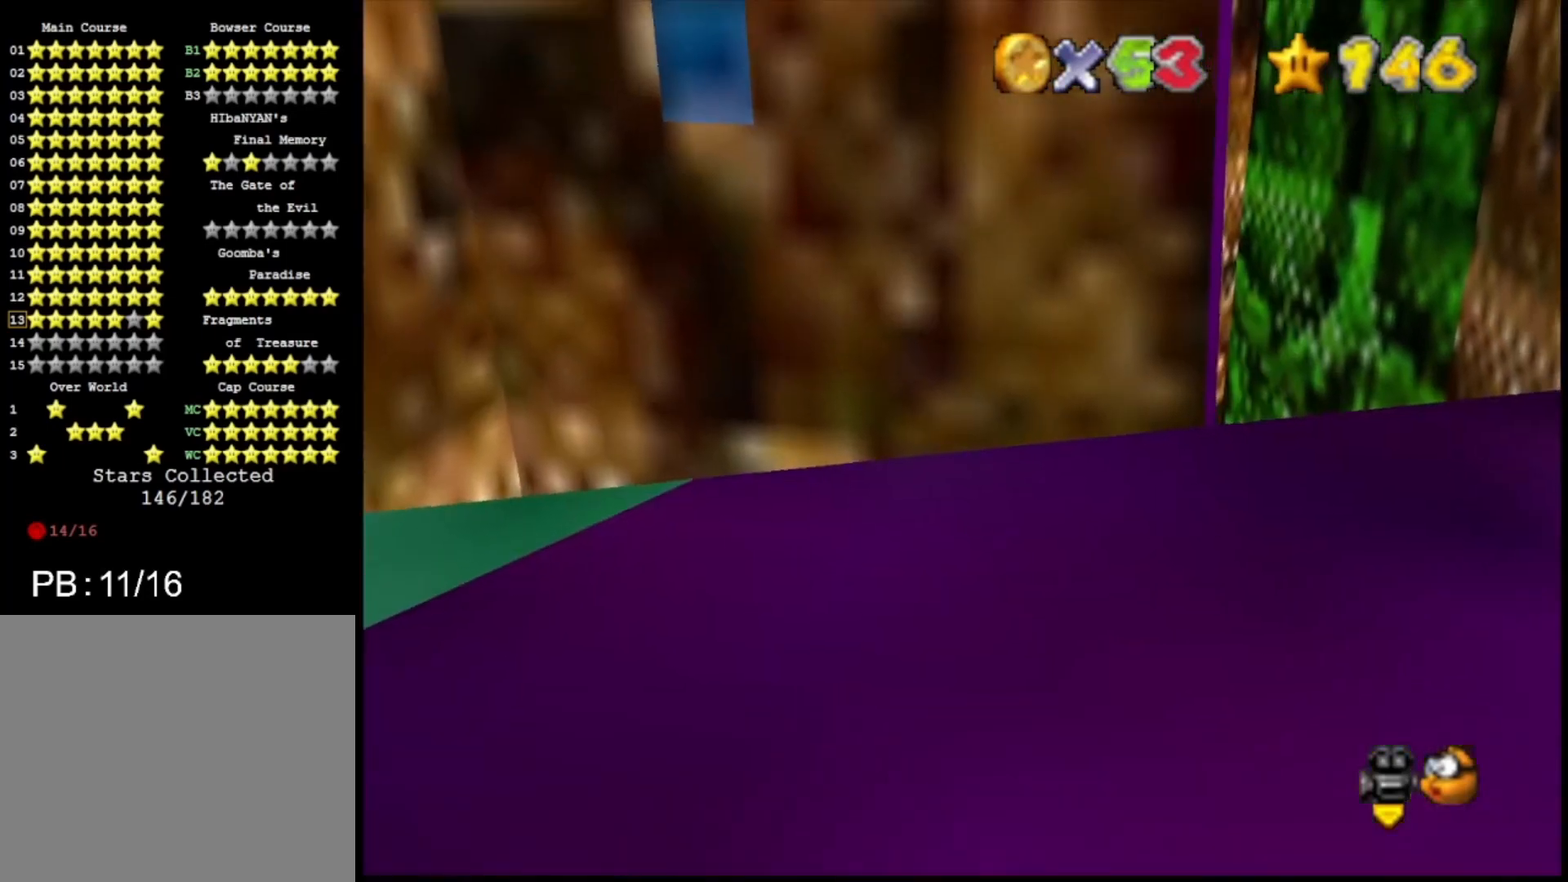
{"buttons": [], "left_stick": "left", "right_stick": "center", "events": [[67, "CROSS", "up"], [133, "CROSS", "down"], [200, "CROSS", "up"], [267, "CROSS", "down"], [367, "CROSS", "up"], [433, "CROSS", "down"], [500, "CROSS", "up"]]}
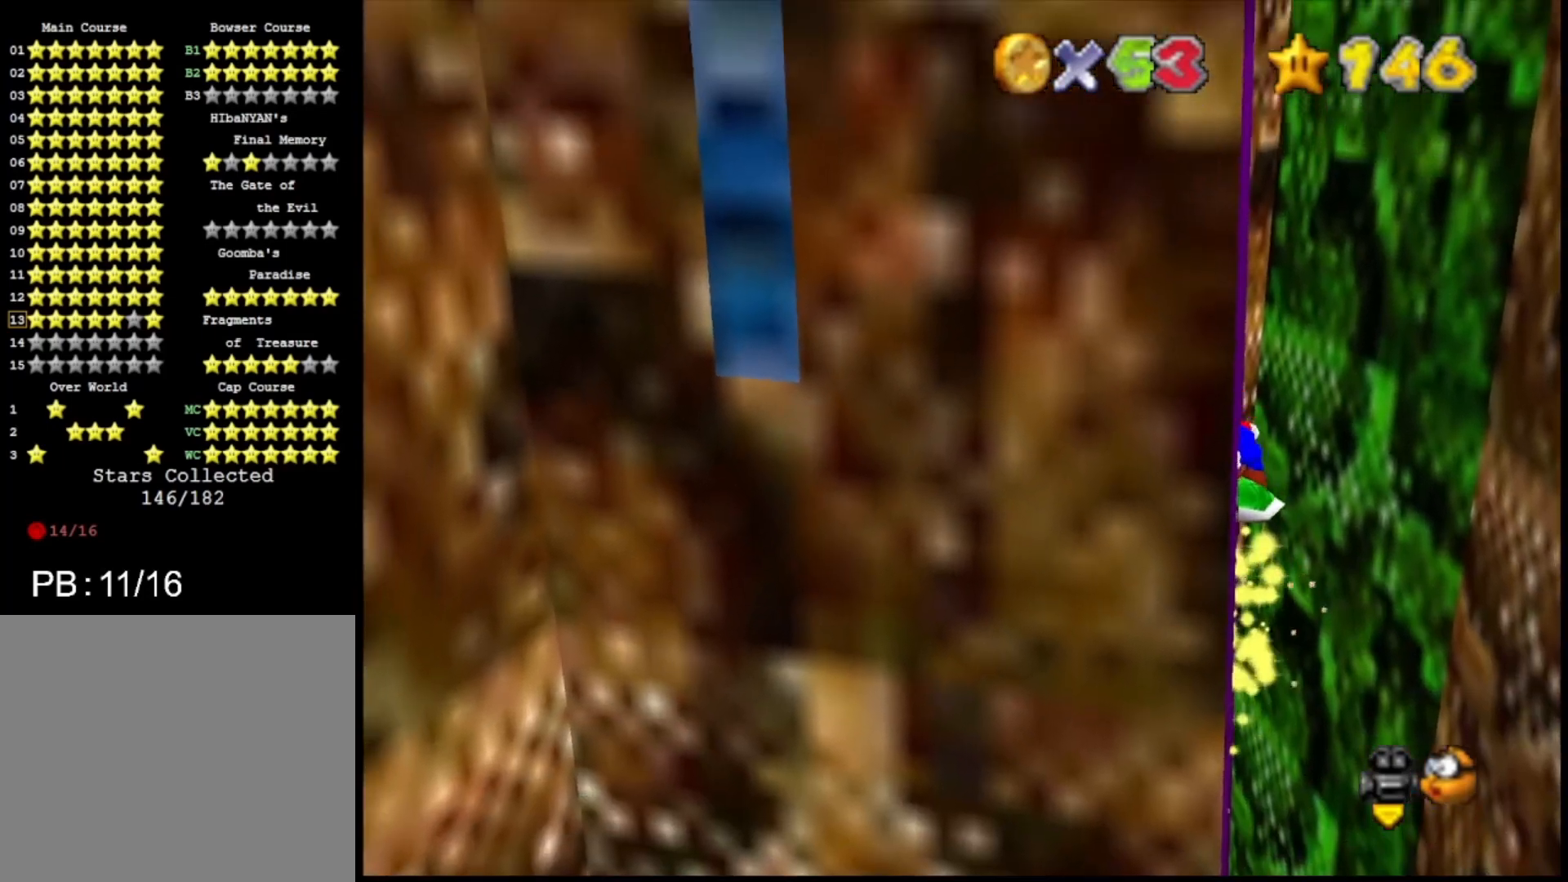
{"buttons": ["CROSS"], "left_stick": "left", "right_stick": "center", "events": [[67, "CROSS", "down"], [133, "CROSS", "up"], [233, "CROSS", "down"], [300, "CROSS", "up"], [367, "CROSS", "down"], [400, "CROSS", "up"], [500, "CROSS", "down"]]}
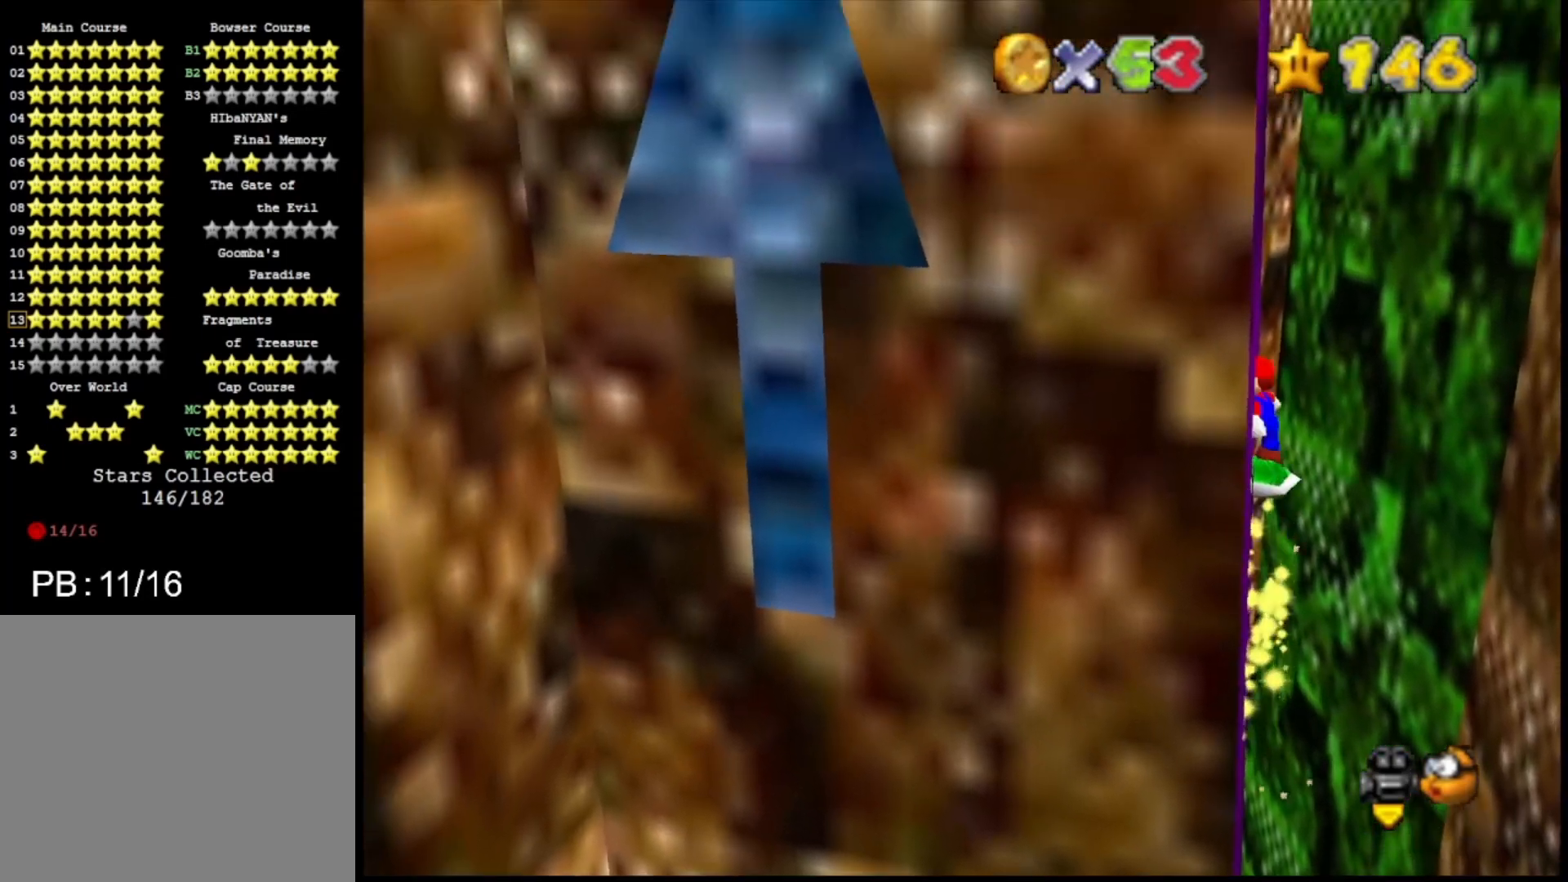
{"buttons": [], "left_stick": "left", "right_stick": "center", "events": [[100, "CROSS", "up"], [167, "CROSS", "down"], [233, "CROSS", "up"], [300, "CROSS", "down"], [367, "CROSS", "up"], [433, "CROSS", "down"], [500, "CROSS", "up"]]}
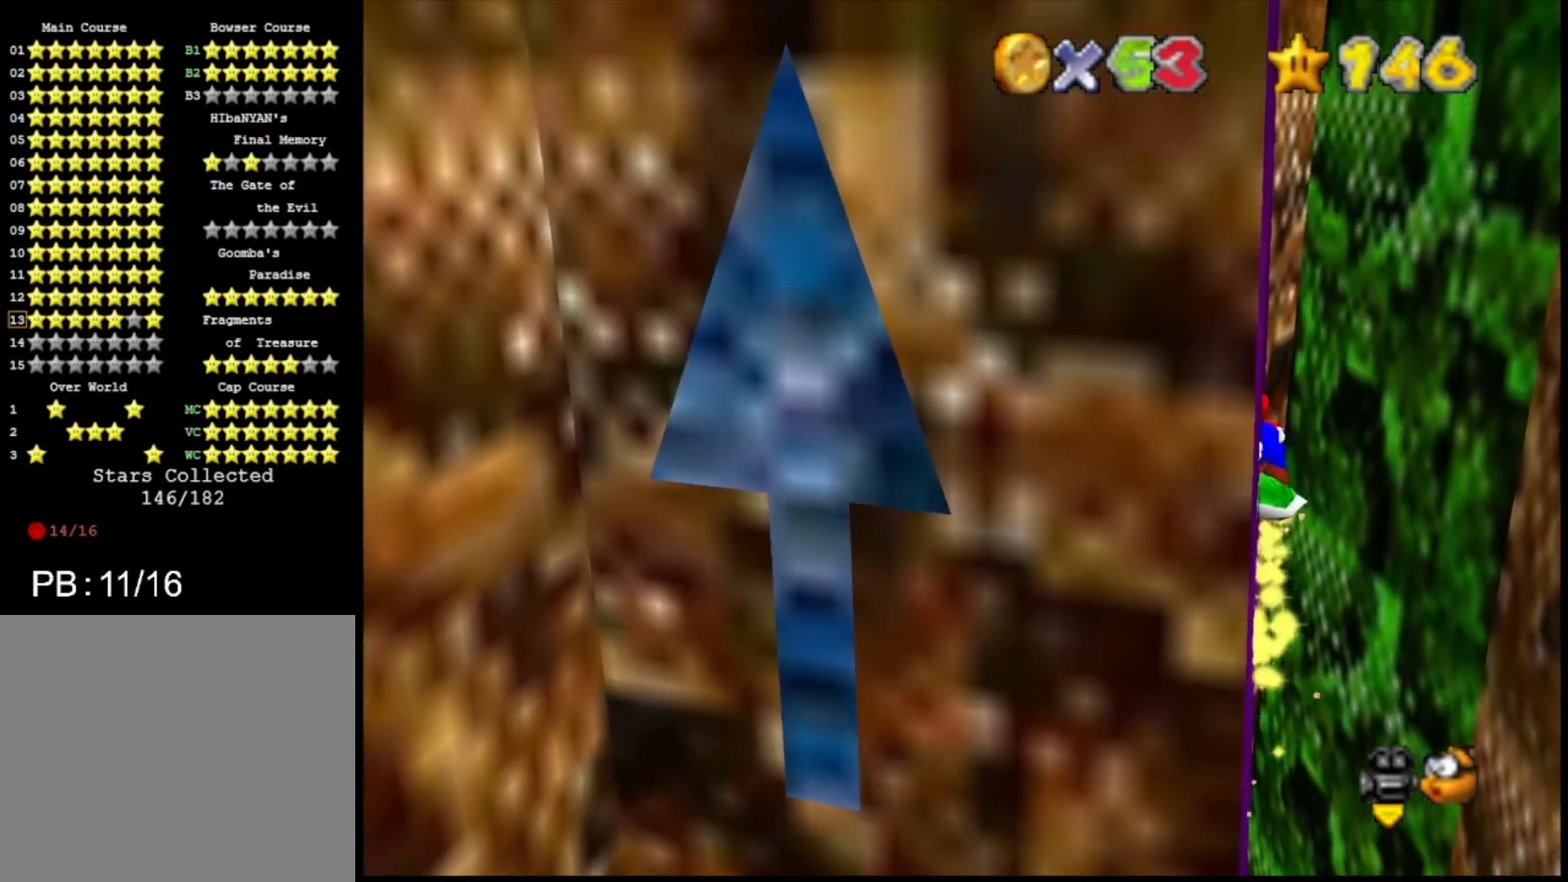
{"buttons": [], "left_stick": "left", "right_stick": "center", "events": [[67, "CROSS", "down"], [167, "CROSS", "up"], [233, "CROSS", "down"], [300, "CROSS", "up"], [367, "CROSS", "down"], [433, "CROSS", "up"]]}
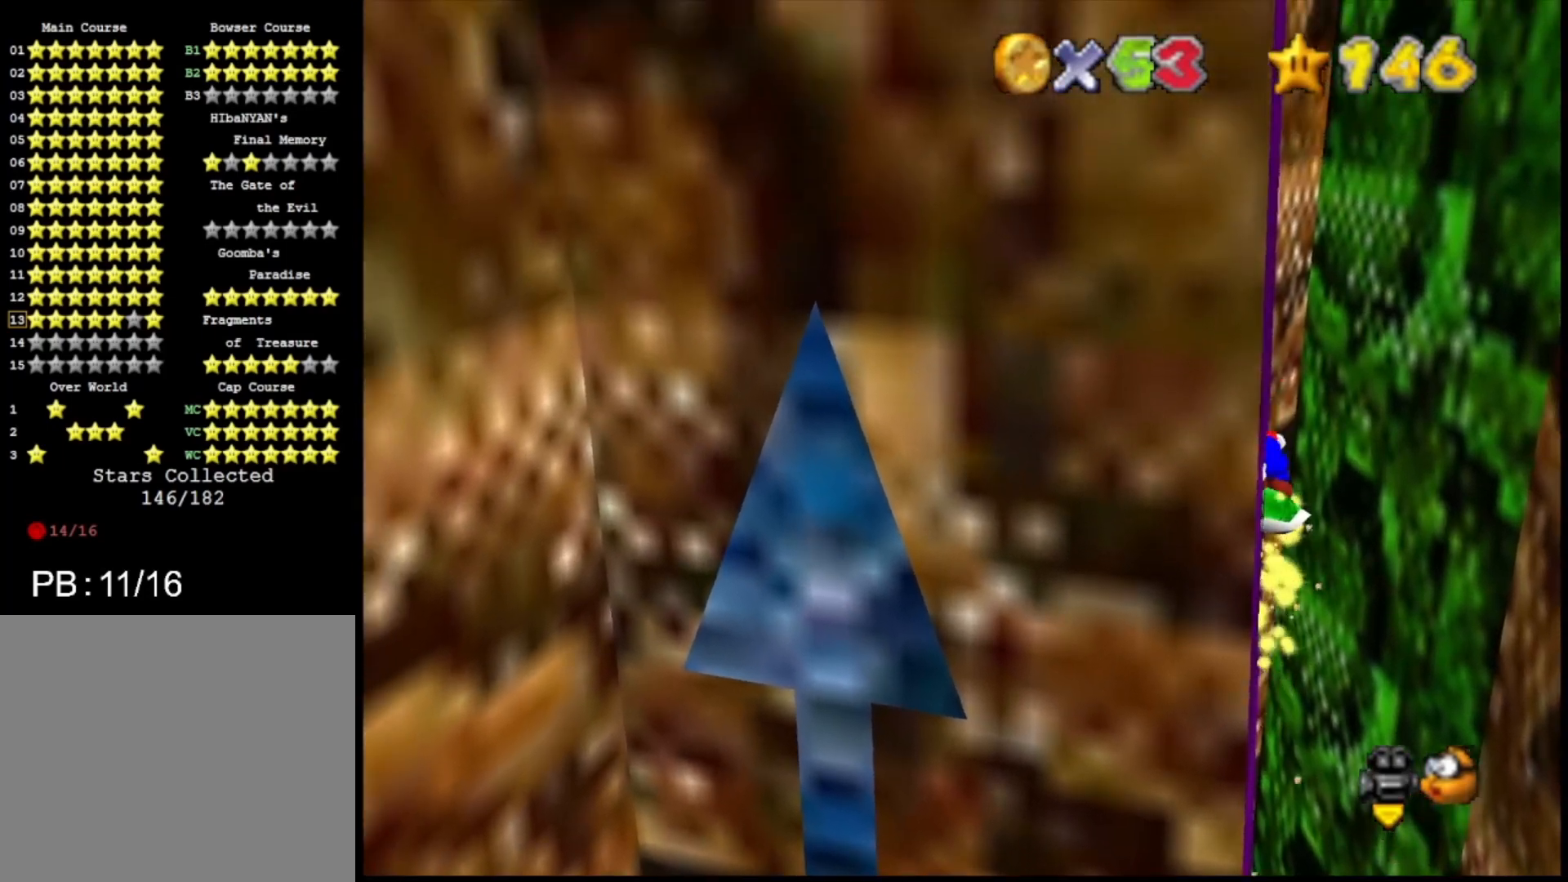
{"buttons": ["CROSS"], "left_stick": "left", "right_stick": "center", "events": [[33, "CROSS", "down"], [100, "CROSS", "up"], [133, "CROSS", "down"], [233, "CROSS", "up"], [300, "CROSS", "down"], [400, "CROSS", "up"], [467, "CROSS", "down"]]}
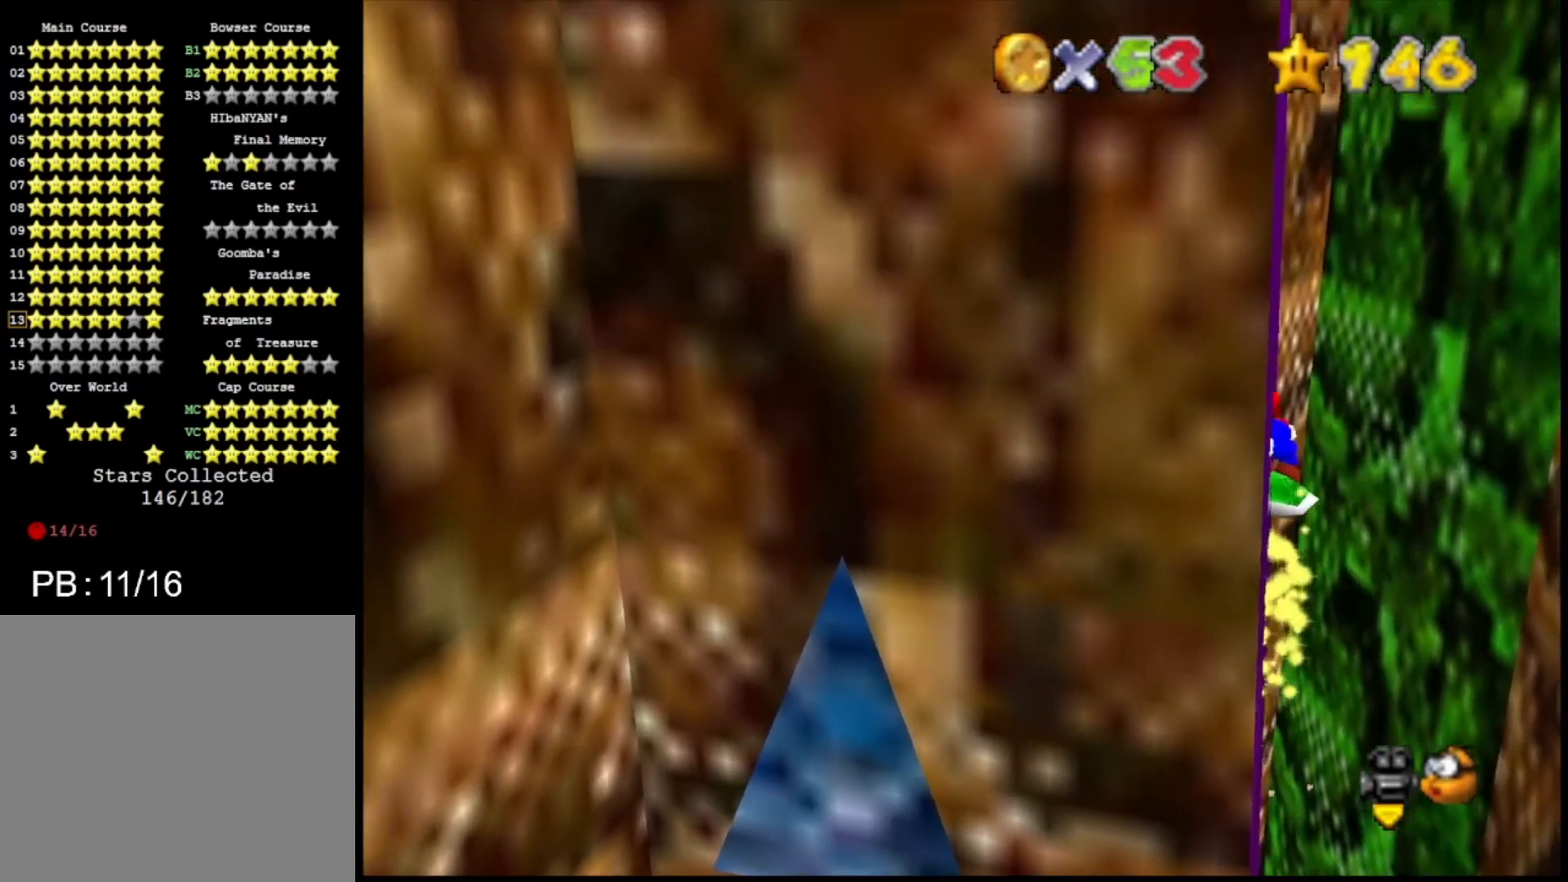
{"buttons": [], "left_stick": "left", "right_stick": "center", "events": [[67, "CROSS", "up"], [133, "CROSS", "down"], [200, "CROSS", "up"], [267, "CROSS", "down"], [333, "CROSS", "up"], [400, "CROSS", "down"], [433, "CROSS", "up"]]}